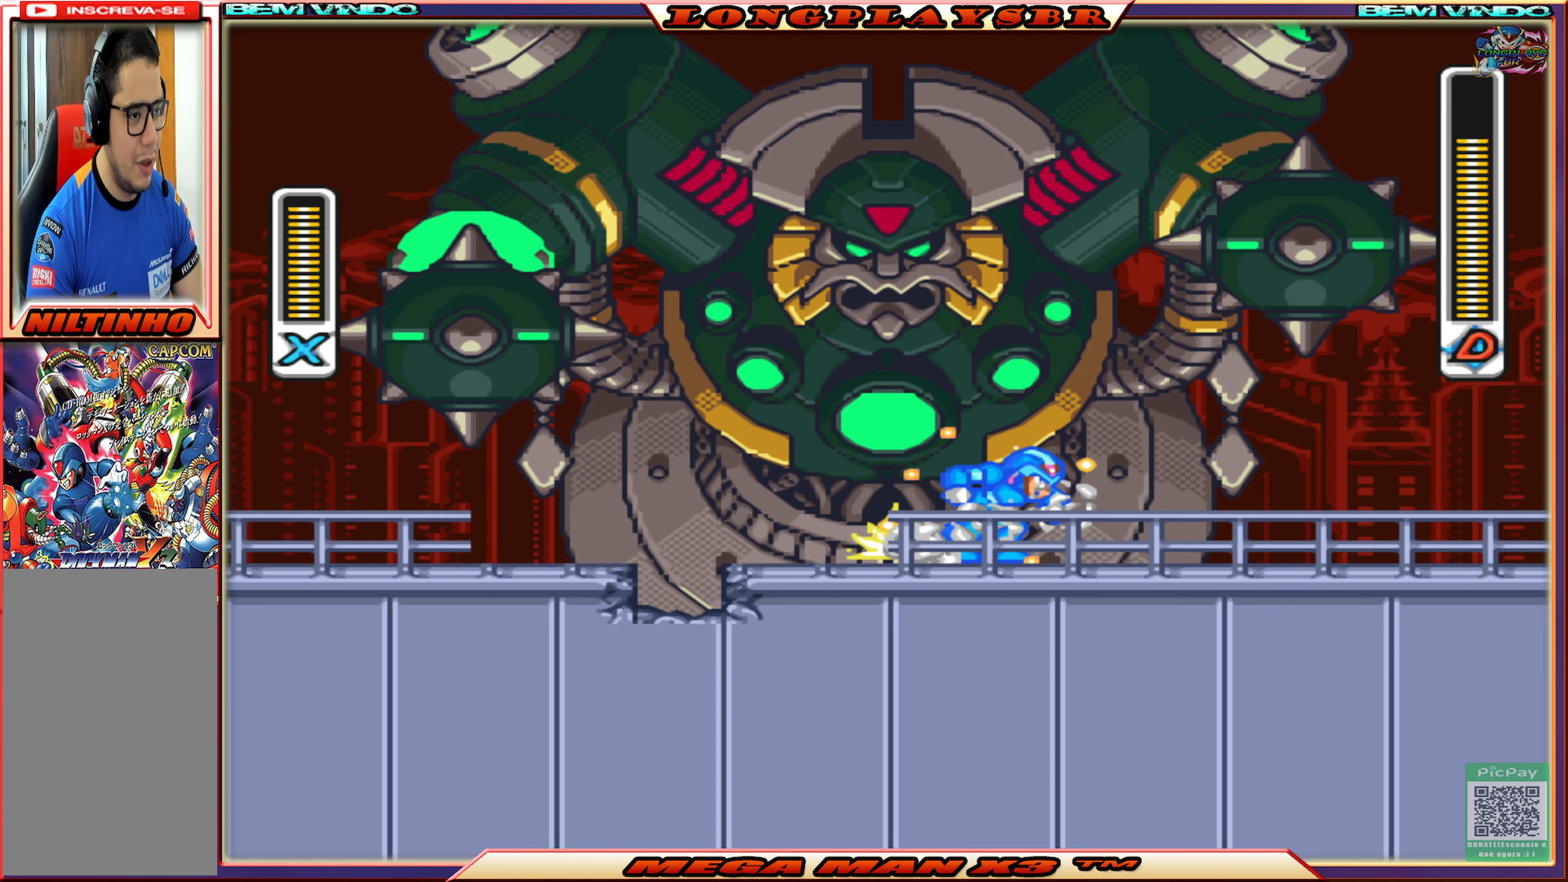
Gameplay with a controller (PlayStation layout); each line is a JSON object with the inputs held at the frame after it. "events" lists button and stick changes between this image and that frame as [ms after this image, input, new state], when the widget could be followed in between.
{"buttons": ["CROSS", "SQUARE"], "left_stick": "center", "right_stick": "center", "events": [[184, "DPAD_RIGHT", "up"], [217, "CROSS", "down"], [284, "DPAD_LEFT", "down"], [400, "DPAD_LEFT", "up"], [500, "CIRCLE", "up"]]}
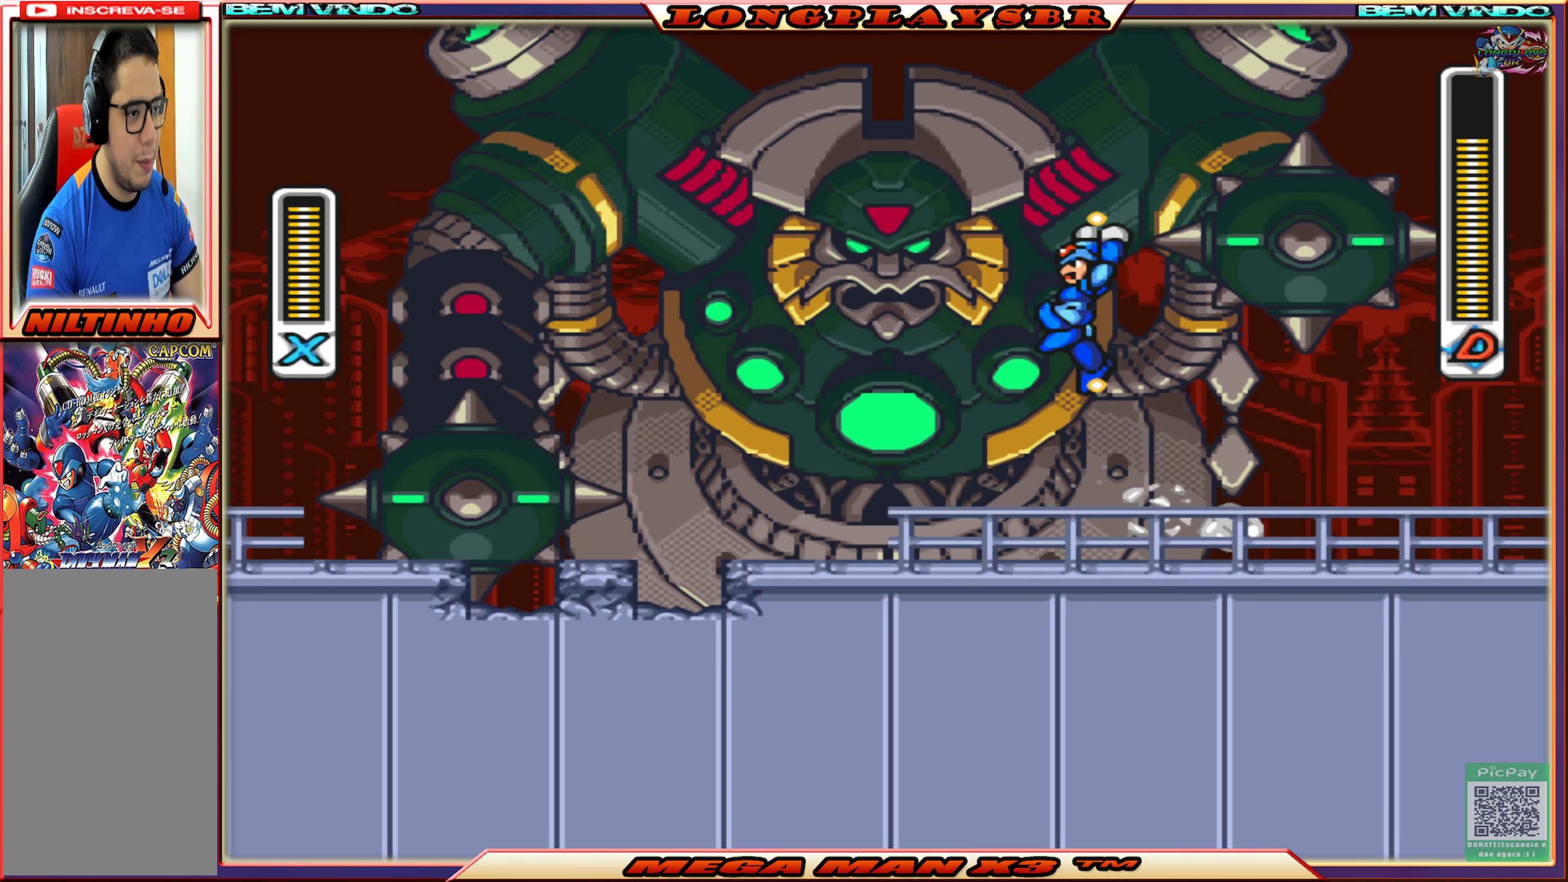
{"buttons": ["SQUARE", "DPAD_LEFT"], "left_stick": "center", "right_stick": "center", "events": [[17, "CROSS", "up"], [17, "SQUARE", "up"], [100, "SQUARE", "down"], [267, "DPAD_LEFT", "down"]]}
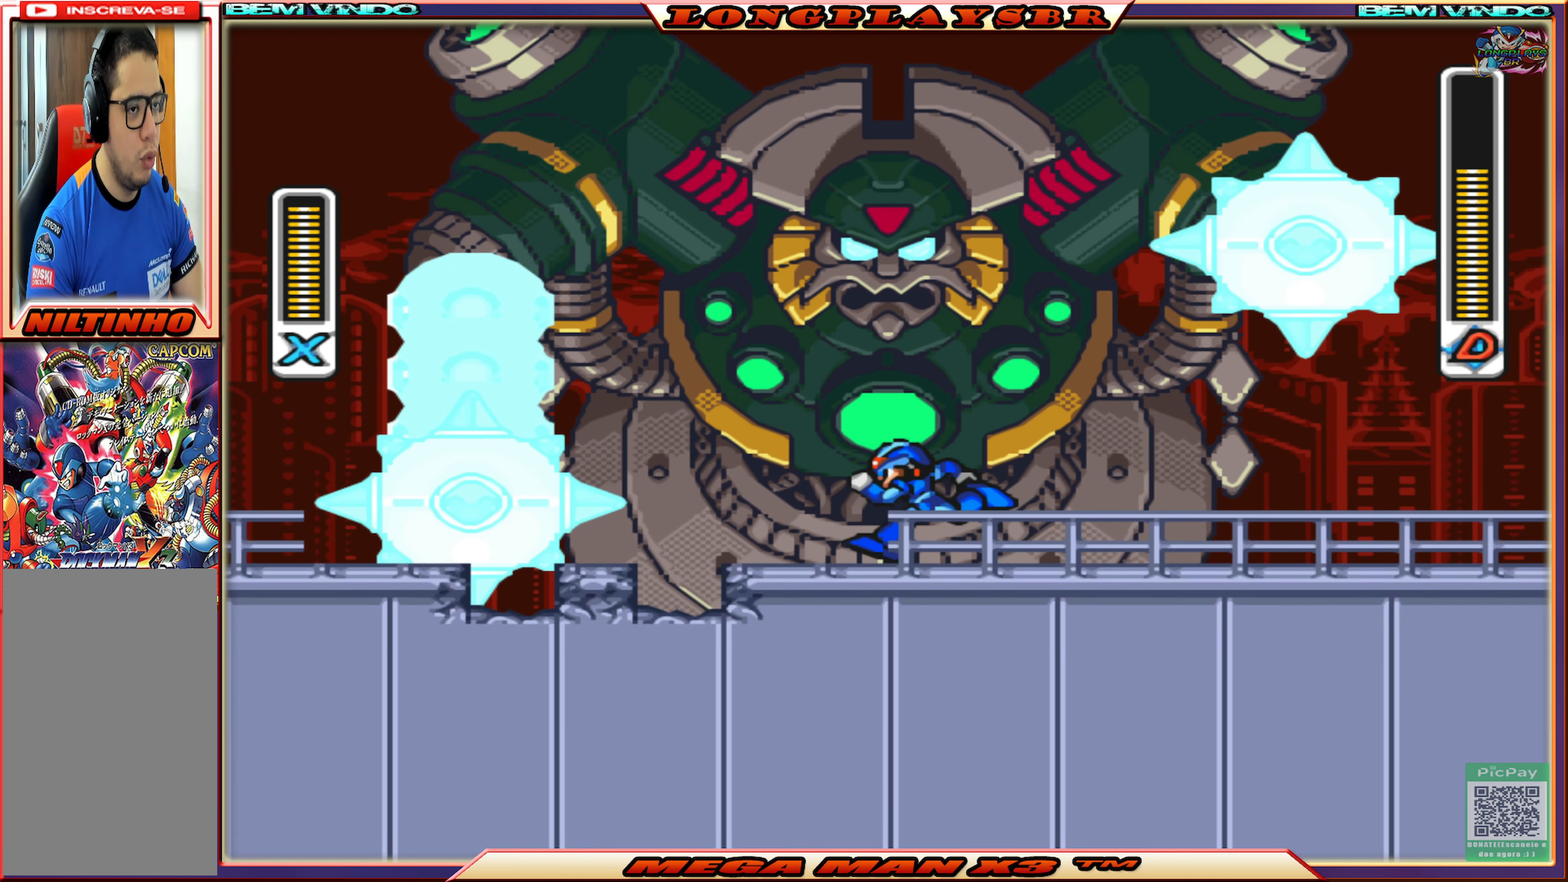
{"buttons": ["CIRCLE", "SQUARE"], "left_stick": "center", "right_stick": "center", "events": [[84, "CIRCLE", "down"], [134, "DPAD_LEFT", "up"], [134, "DPAD_UP", "down"], [150, "DPAD_UP", "up"], [184, "DPAD_RIGHT", "down"], [234, "CIRCLE", "up"], [484, "DPAD_RIGHT", "up"], [500, "CIRCLE", "down"]]}
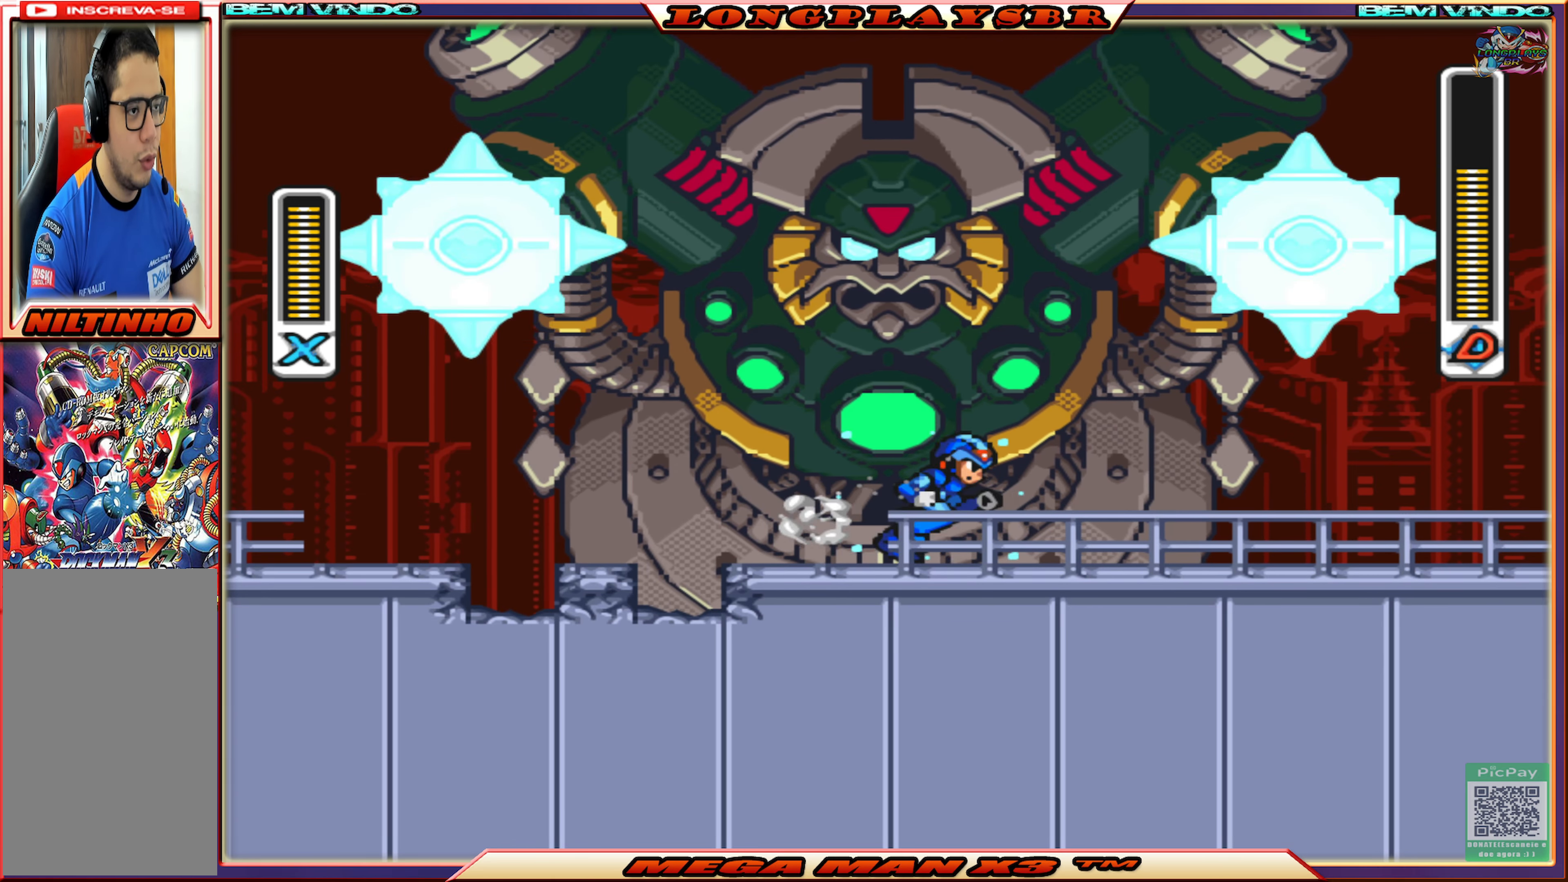
{"buttons": ["SQUARE", "DPAD_RIGHT"], "left_stick": "center", "right_stick": "center", "events": [[84, "DPAD_LEFT", "down"], [134, "CIRCLE", "up"], [234, "DPAD_LEFT", "up"], [300, "DPAD_RIGHT", "down"]]}
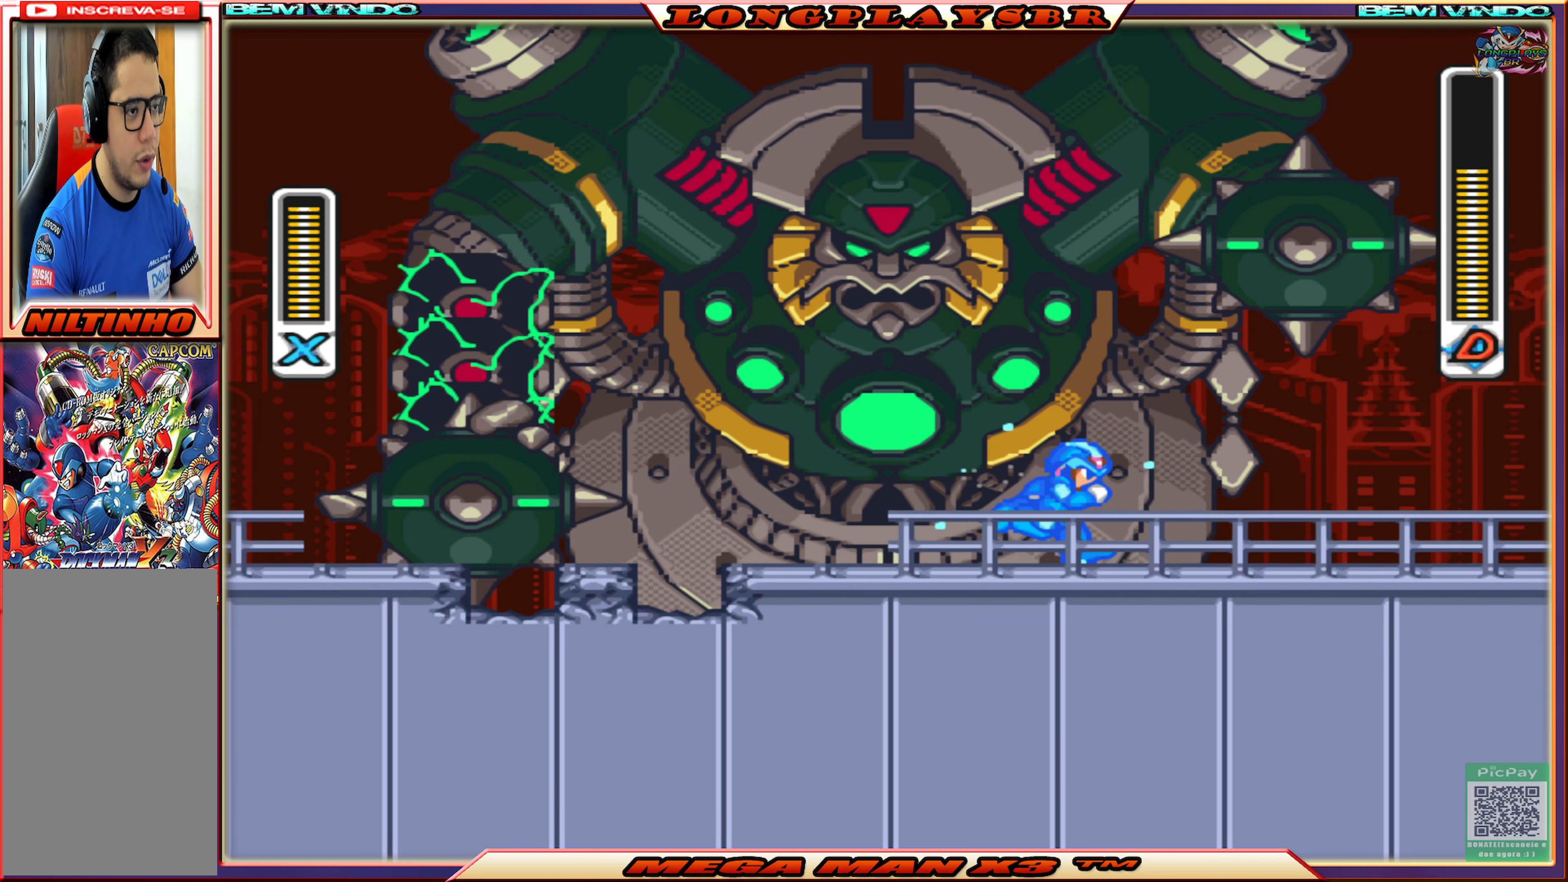
{"buttons": ["CROSS", "SQUARE"], "left_stick": "center", "right_stick": "center", "events": [[100, "DPAD_RIGHT", "up"], [184, "DPAD_LEFT", "down"], [350, "DPAD_LEFT", "up"], [434, "CROSS", "down"]]}
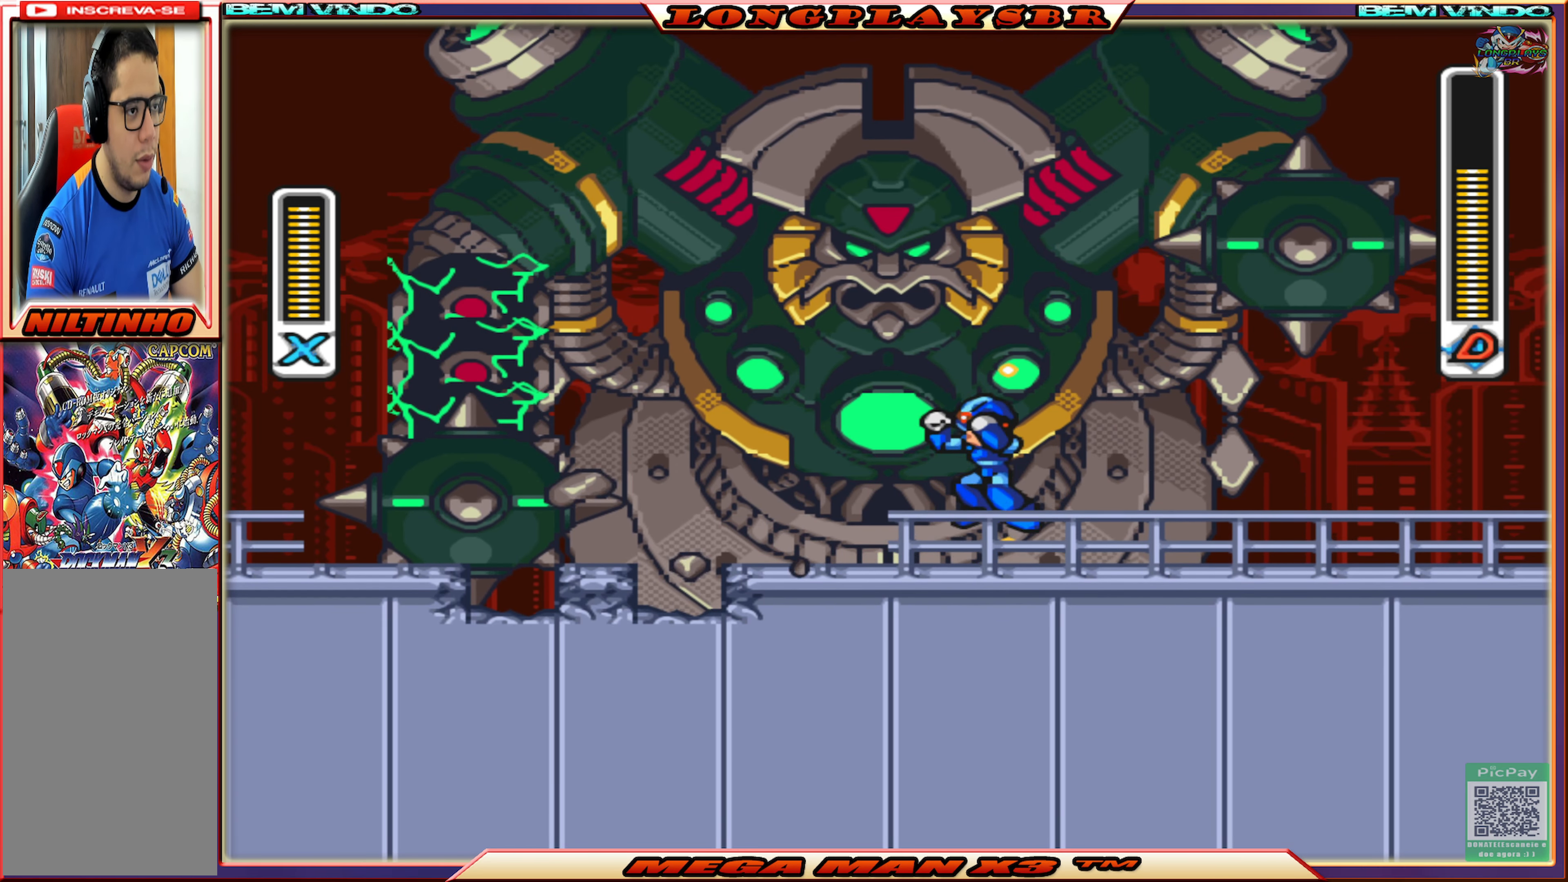
{"buttons": ["SQUARE", "DPAD_LEFT"], "left_stick": "center", "right_stick": "center", "events": [[217, "SQUARE", "up"], [234, "CROSS", "up"], [317, "CROSS", "down"], [317, "SQUARE", "down"], [350, "CROSS", "up"], [467, "DPAD_LEFT", "down"]]}
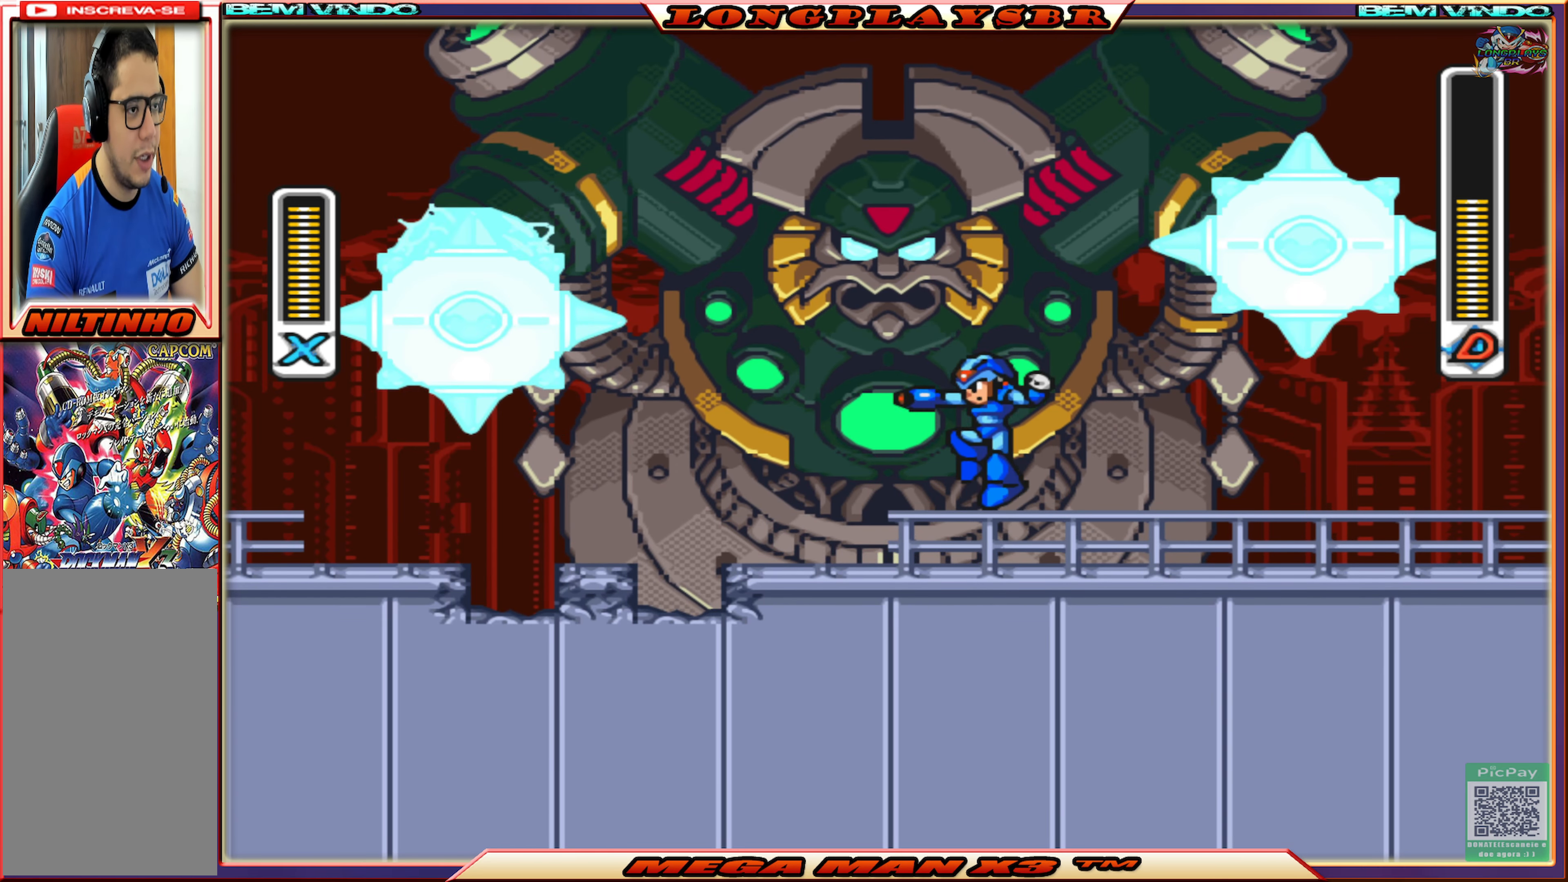
{"buttons": ["CIRCLE", "SQUARE", "DPAD_RIGHT"], "left_stick": "center", "right_stick": "center", "events": [[250, "DPAD_UP", "down"], [267, "DPAD_LEFT", "up"], [284, "DPAD_RIGHT", "down"], [284, "DPAD_UP", "up"], [417, "CIRCLE", "down"]]}
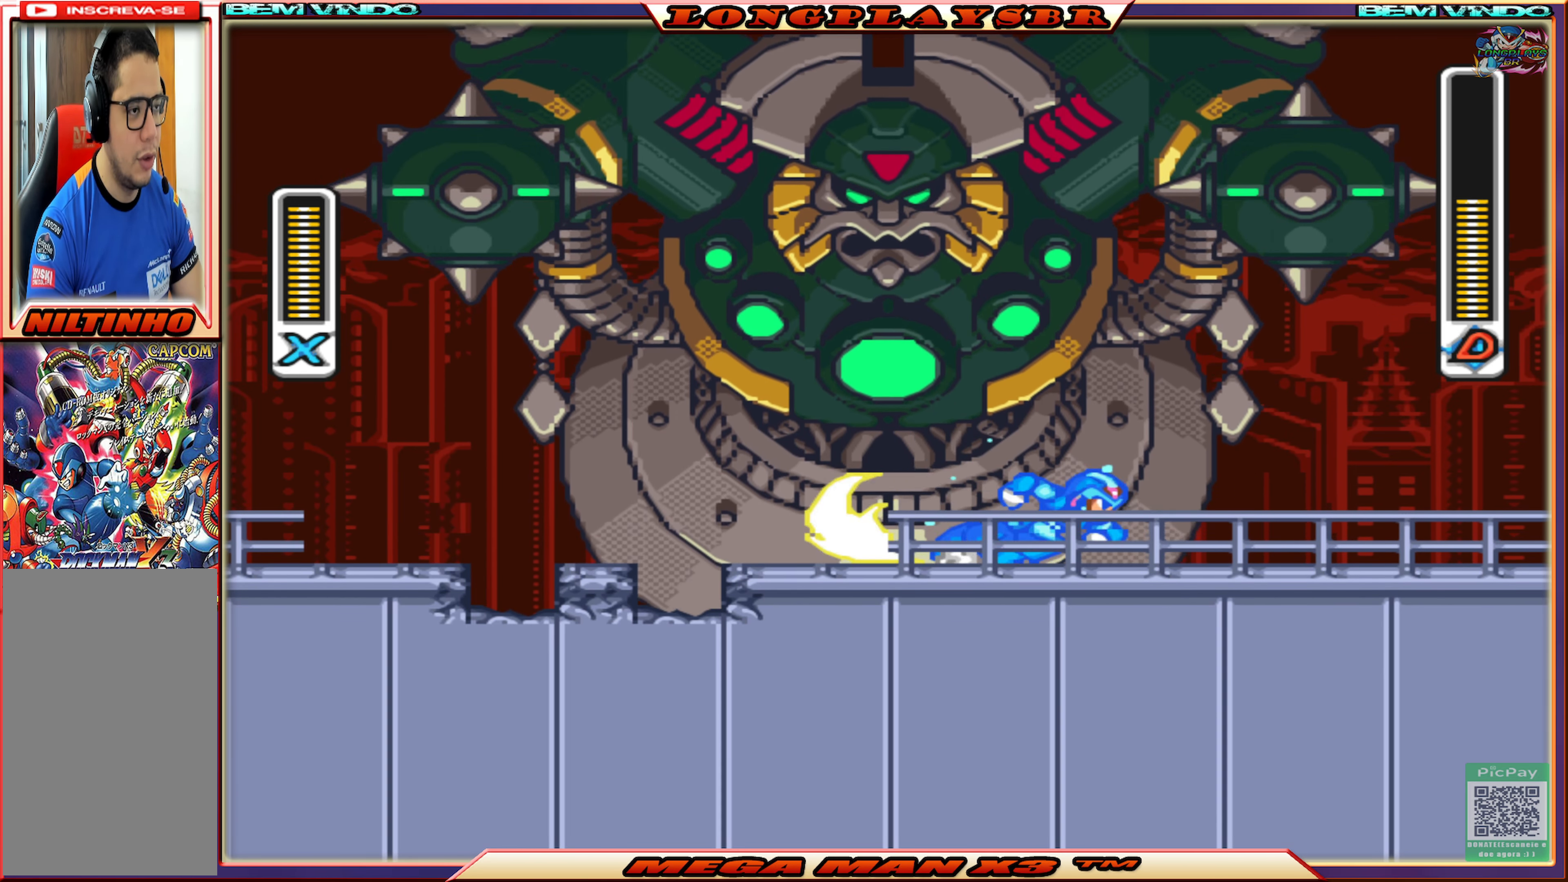
{"buttons": ["CIRCLE", "SQUARE", "DPAD_LEFT"], "left_stick": "center", "right_stick": "center", "events": [[134, "CIRCLE", "up"], [150, "DPAD_RIGHT", "up"], [217, "DPAD_LEFT", "down"], [334, "CIRCLE", "down"]]}
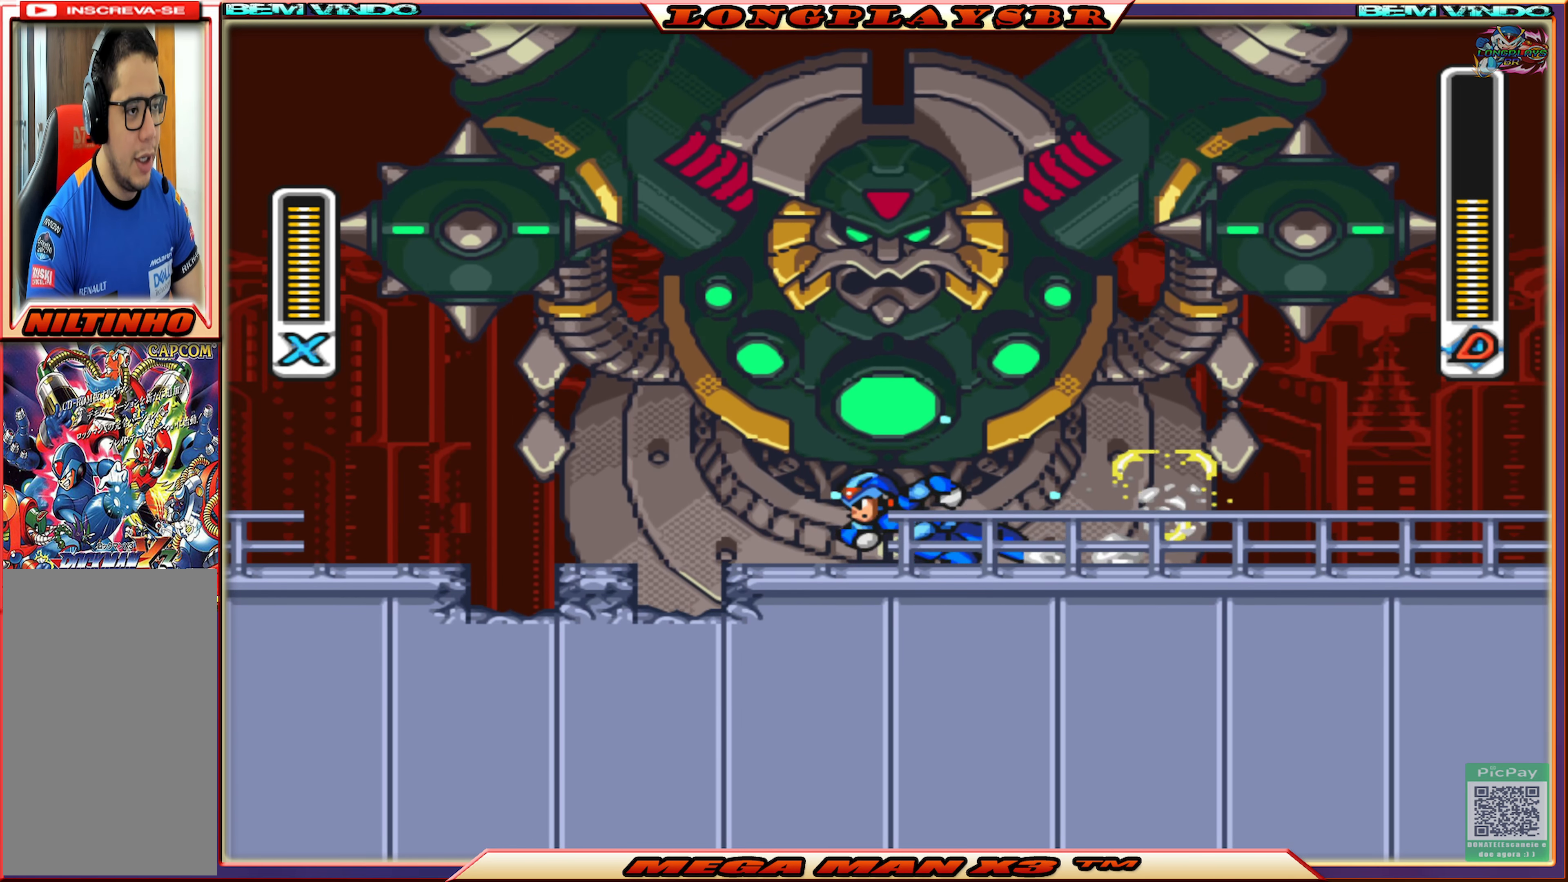
{"buttons": ["CROSS", "CIRCLE", "SQUARE"], "left_stick": "center", "right_stick": "center", "events": [[67, "CIRCLE", "up"], [67, "DPAD_LEFT", "up"], [67, "DPAD_UP", "down"], [84, "DPAD_UP", "up"], [117, "DPAD_RIGHT", "down"], [267, "CIRCLE", "down"], [450, "CROSS", "down"], [450, "DPAD_RIGHT", "up"]]}
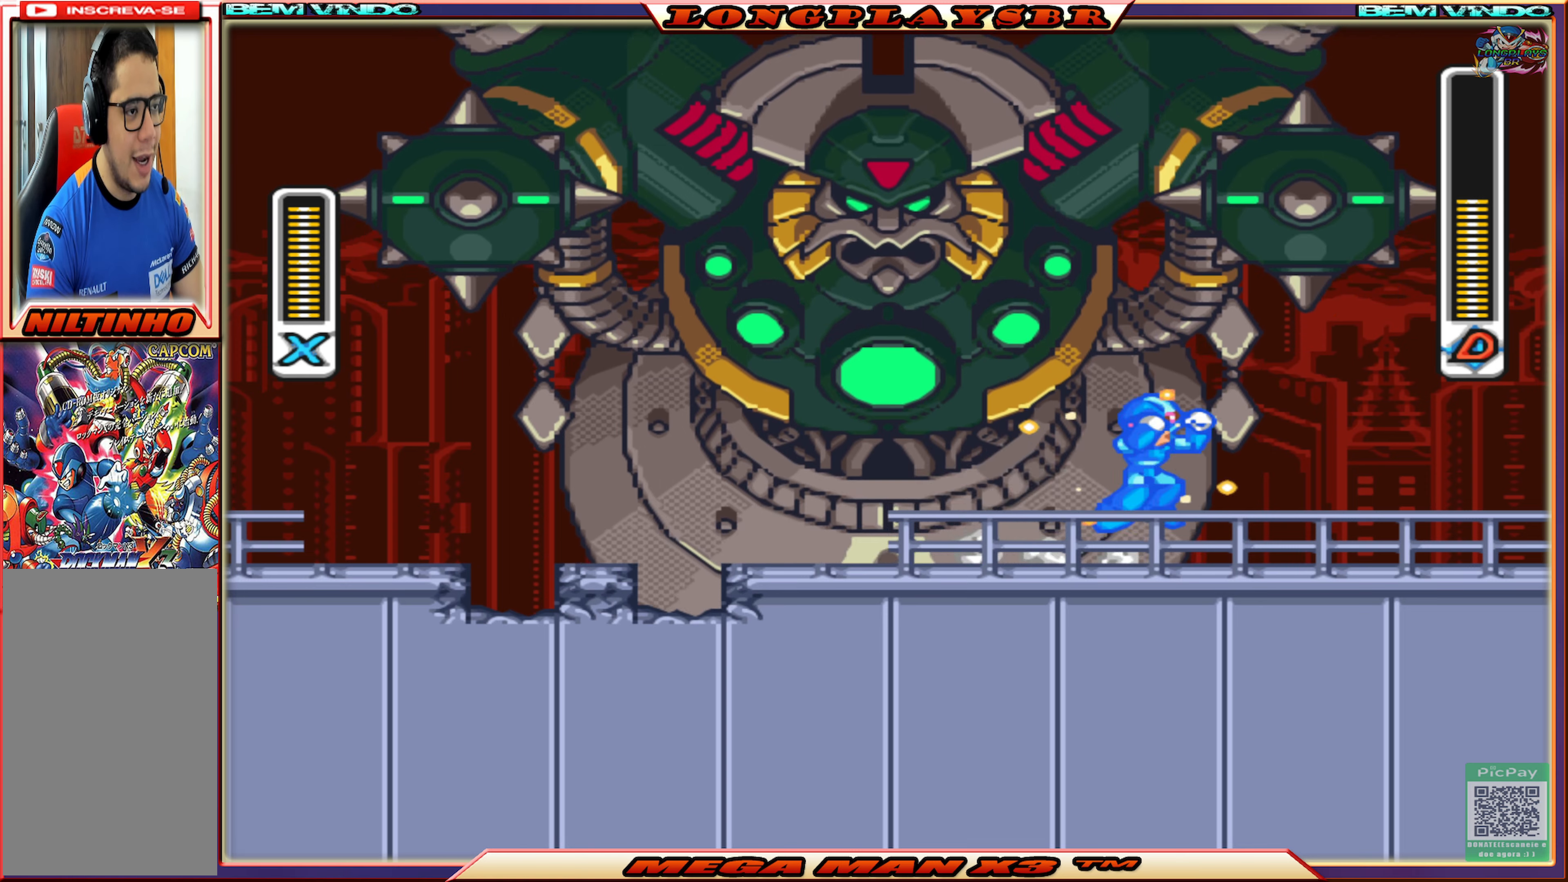
{"buttons": ["SQUARE"], "left_stick": "center", "right_stick": "center", "events": [[33, "DPAD_LEFT", "down"], [166, "DPAD_LEFT", "up"], [233, "CIRCLE", "up"], [233, "SQUARE", "up"], [250, "CROSS", "up"], [300, "SQUARE", "down"]]}
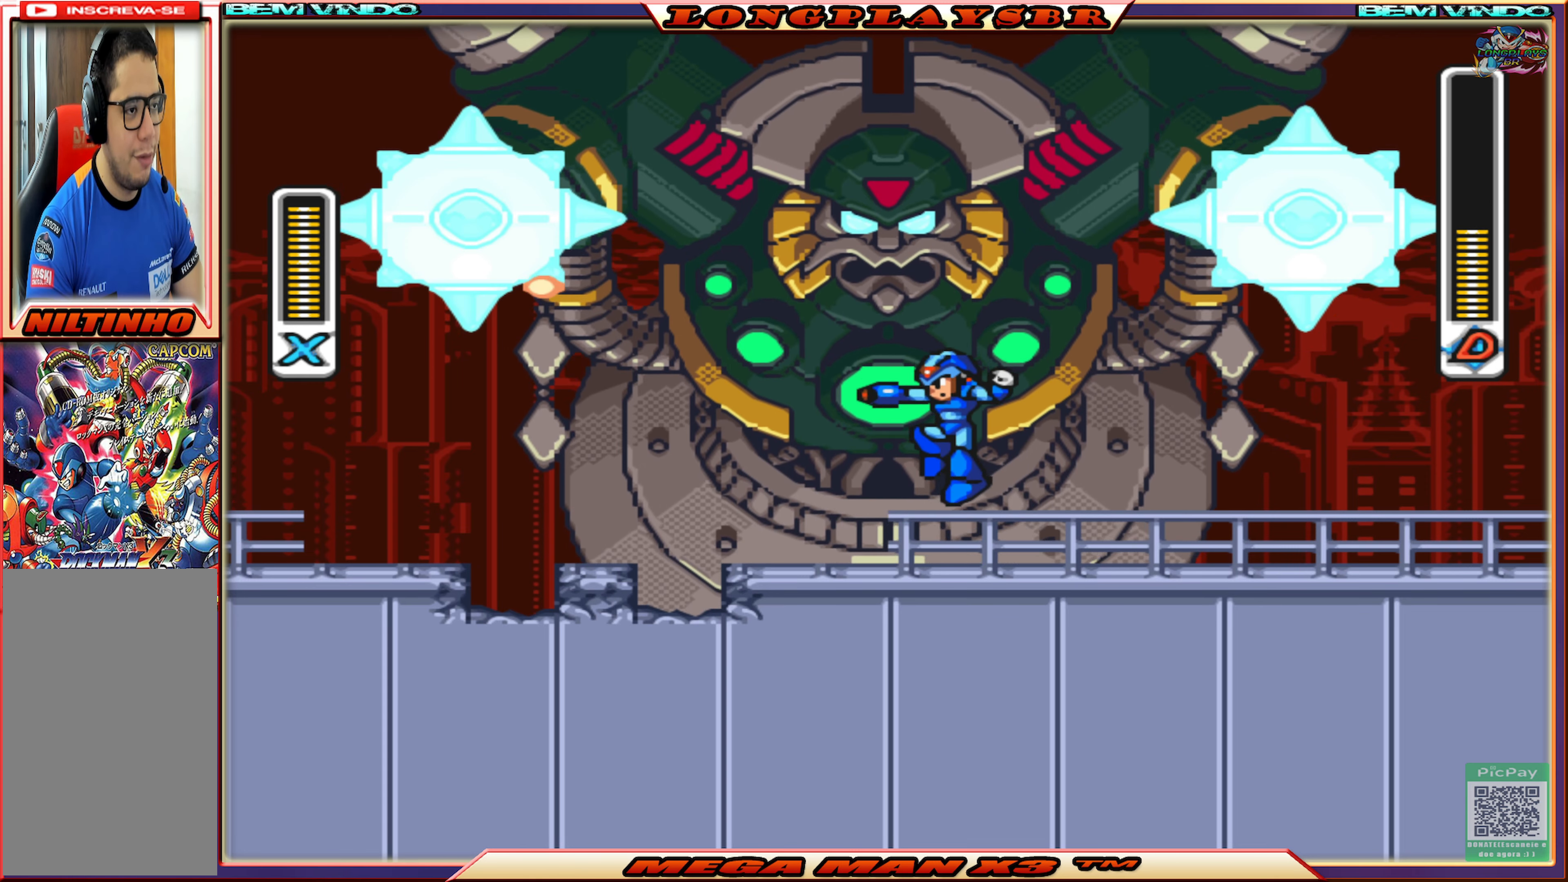
{"buttons": ["SQUARE", "DPAD_RIGHT"], "left_stick": "center", "right_stick": "center", "events": [[50, "DPAD_LEFT", "down"], [333, "DPAD_LEFT", "up"], [333, "DPAD_UP", "down"], [350, "DPAD_UP", "up"], [383, "DPAD_RIGHT", "down"]]}
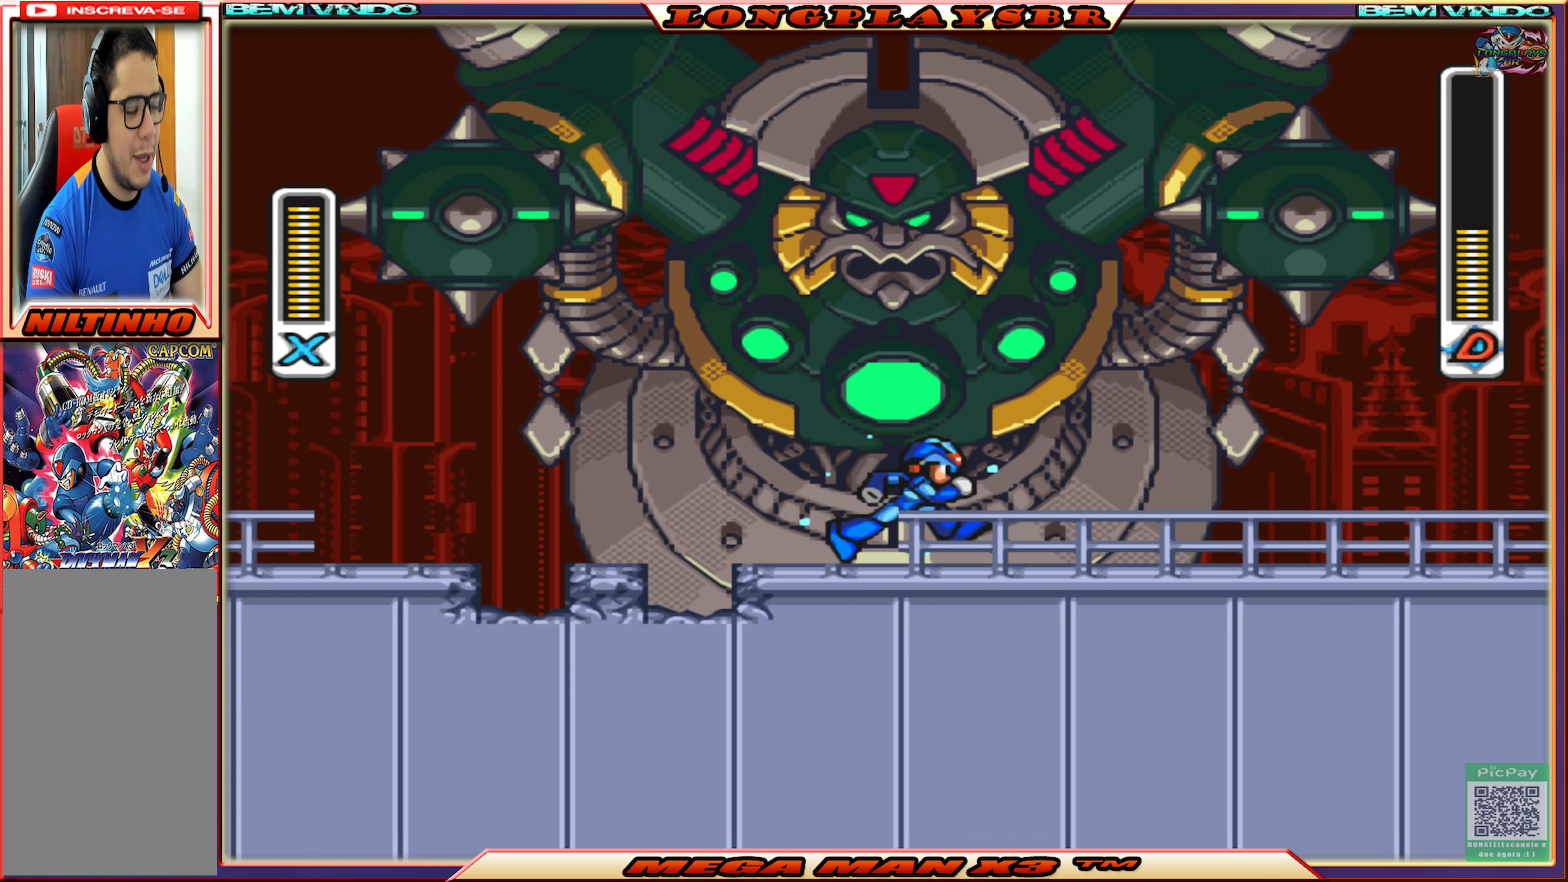
{"buttons": ["CIRCLE", "SQUARE", "DPAD_LEFT"], "left_stick": "center", "right_stick": "center", "events": [[33, "CIRCLE", "down"], [266, "DPAD_RIGHT", "up"], [283, "CIRCLE", "up"], [333, "DPAD_LEFT", "down"], [500, "CIRCLE", "down"]]}
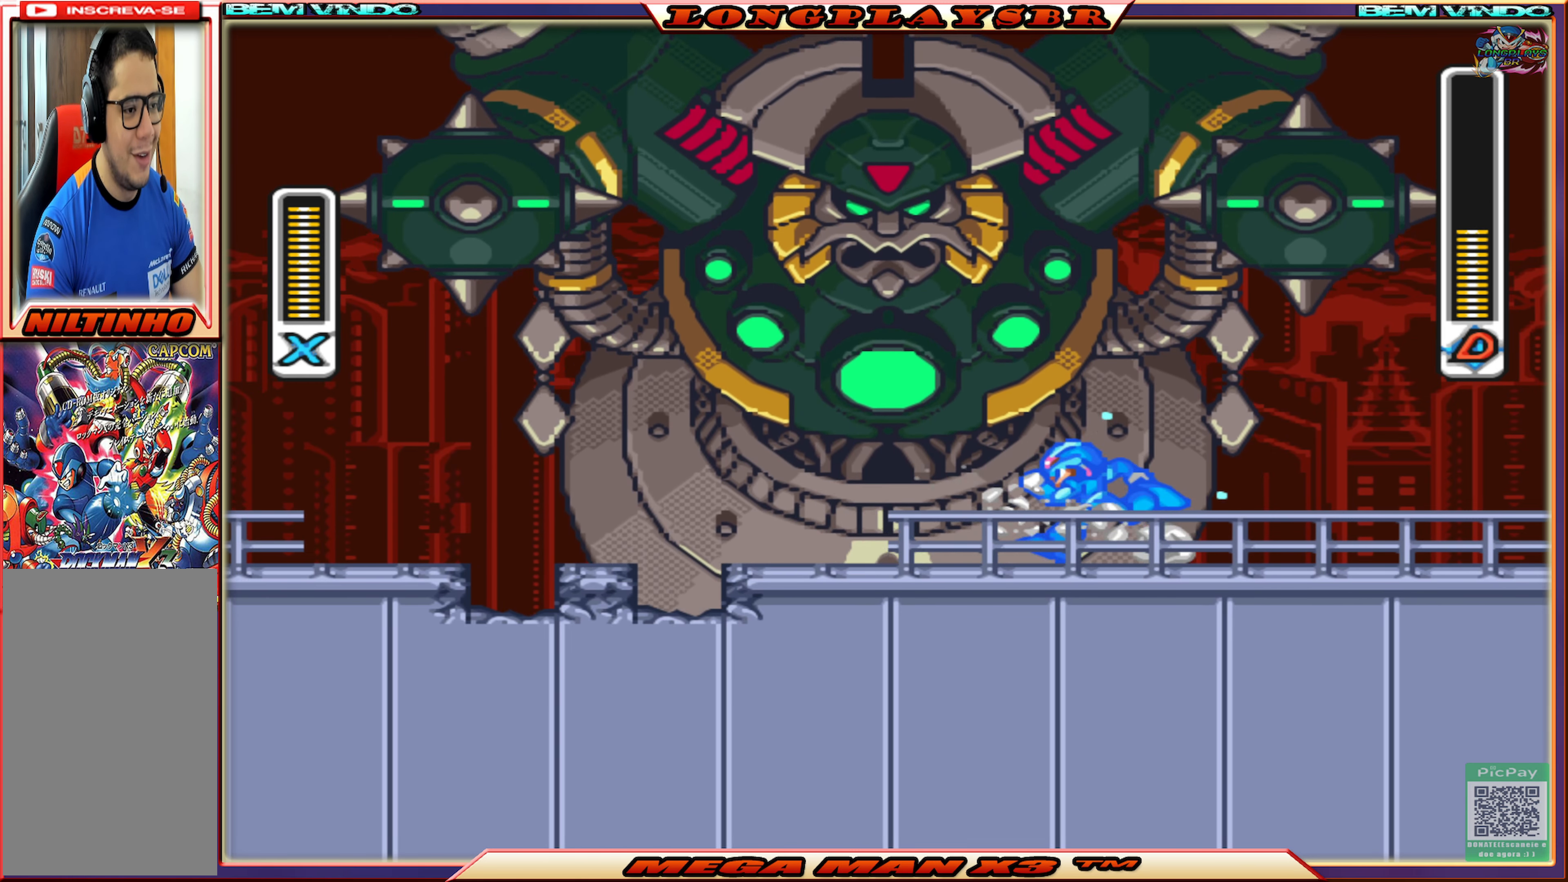
{"buttons": ["SQUARE", "DPAD_RIGHT"], "left_stick": "center", "right_stick": "center", "events": [[66, "CROSS", "down"], [200, "CROSS", "up"], [216, "CIRCLE", "up"], [283, "DPAD_LEFT", "up"], [350, "DPAD_RIGHT", "down"]]}
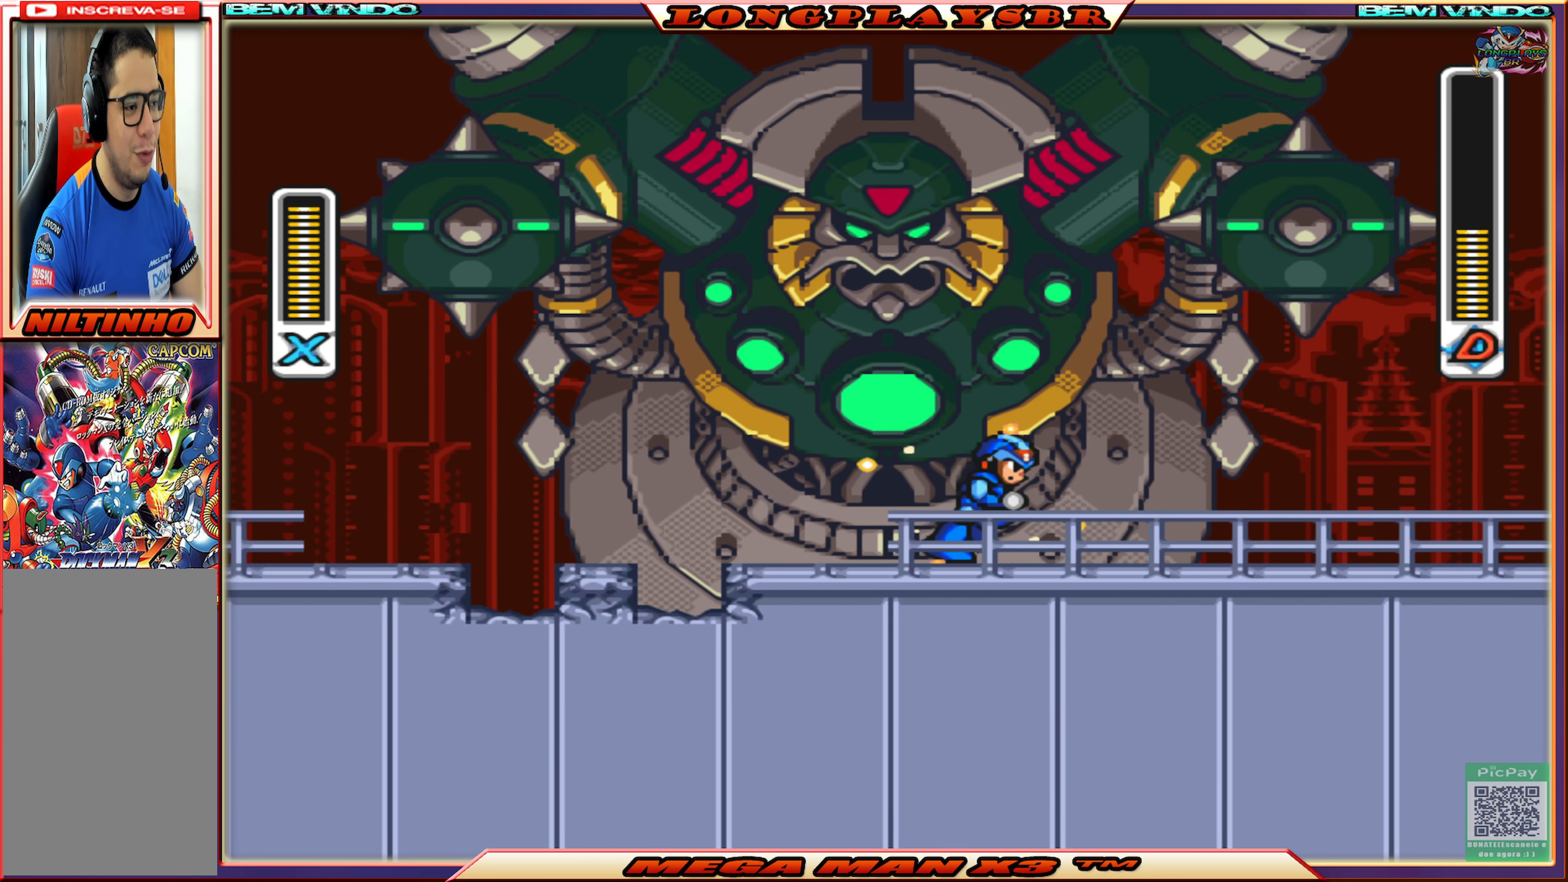
{"buttons": ["CROSS", "CIRCLE", "SQUARE", "DPAD_LEFT"], "left_stick": "center", "right_stick": "center", "events": [[100, "CIRCLE", "down"], [250, "DPAD_RIGHT", "up"], [333, "DPAD_LEFT", "down"], [400, "CROSS", "down"]]}
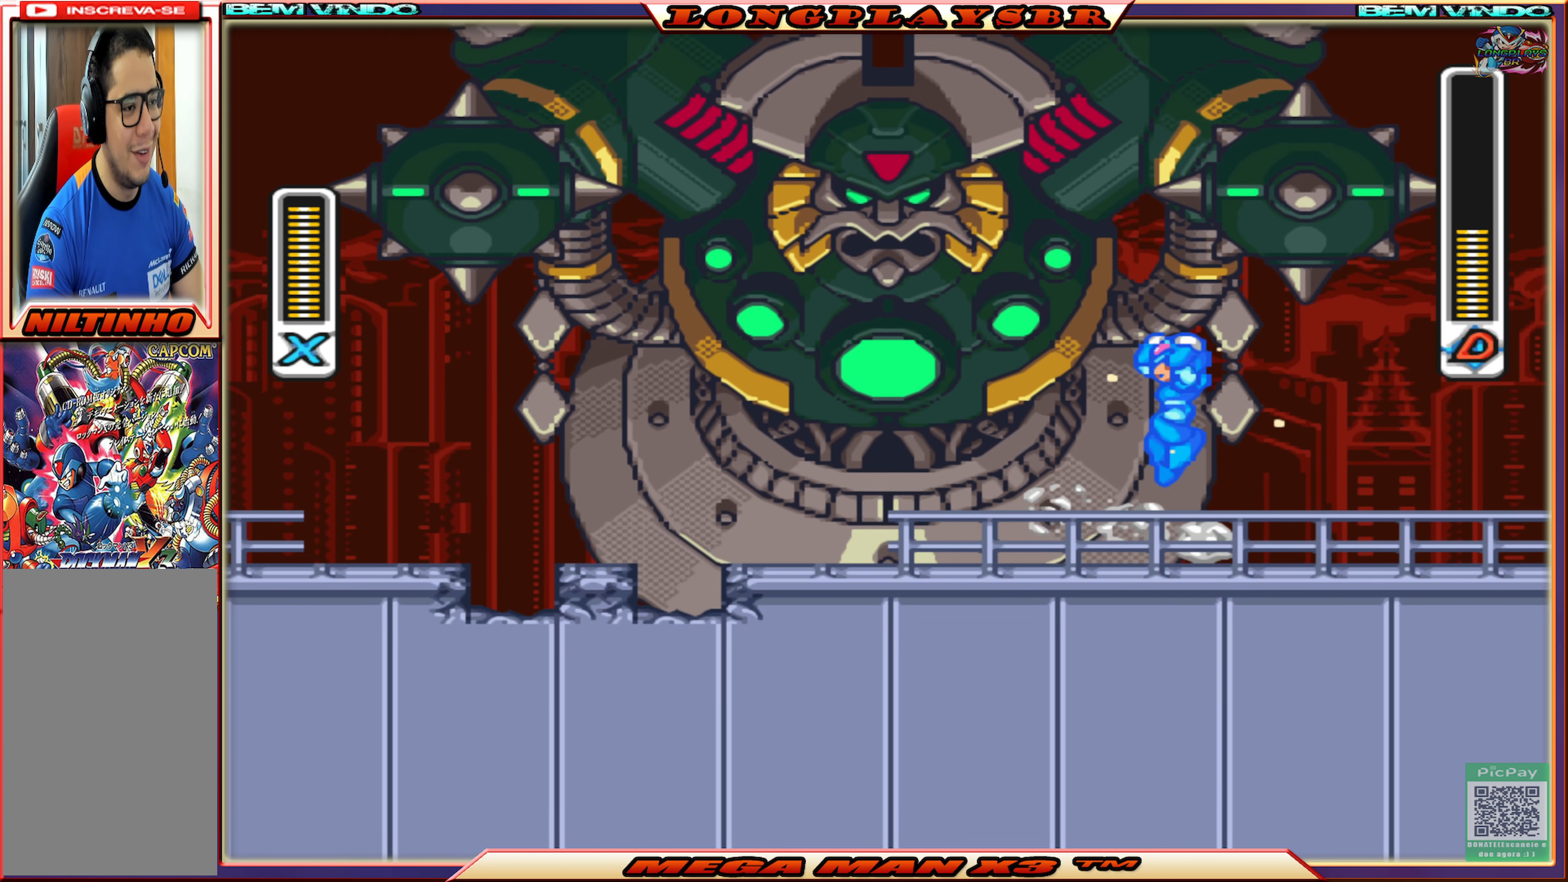
{"buttons": ["SQUARE", "DPAD_LEFT"], "left_stick": "center", "right_stick": "center", "events": [[16, "DPAD_LEFT", "up"], [166, "CIRCLE", "up"], [166, "CROSS", "up"], [166, "SQUARE", "up"], [250, "SQUARE", "down"], [316, "DPAD_LEFT", "down"]]}
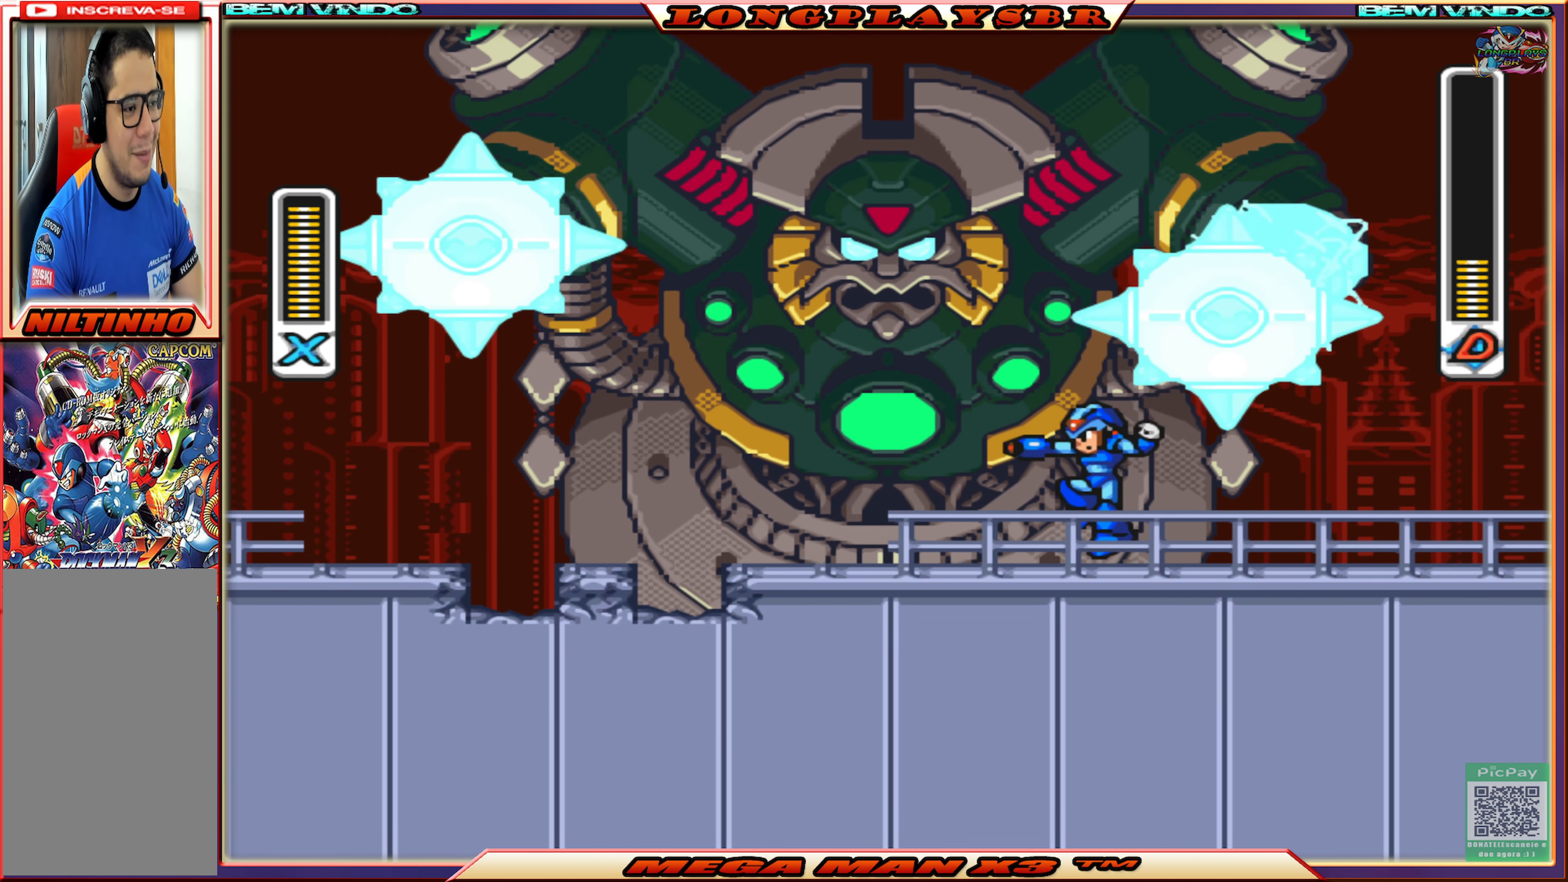
{"buttons": ["CIRCLE", "SQUARE", "DPAD_LEFT"], "left_stick": "center", "right_stick": "center", "events": [[183, "CIRCLE", "down"]]}
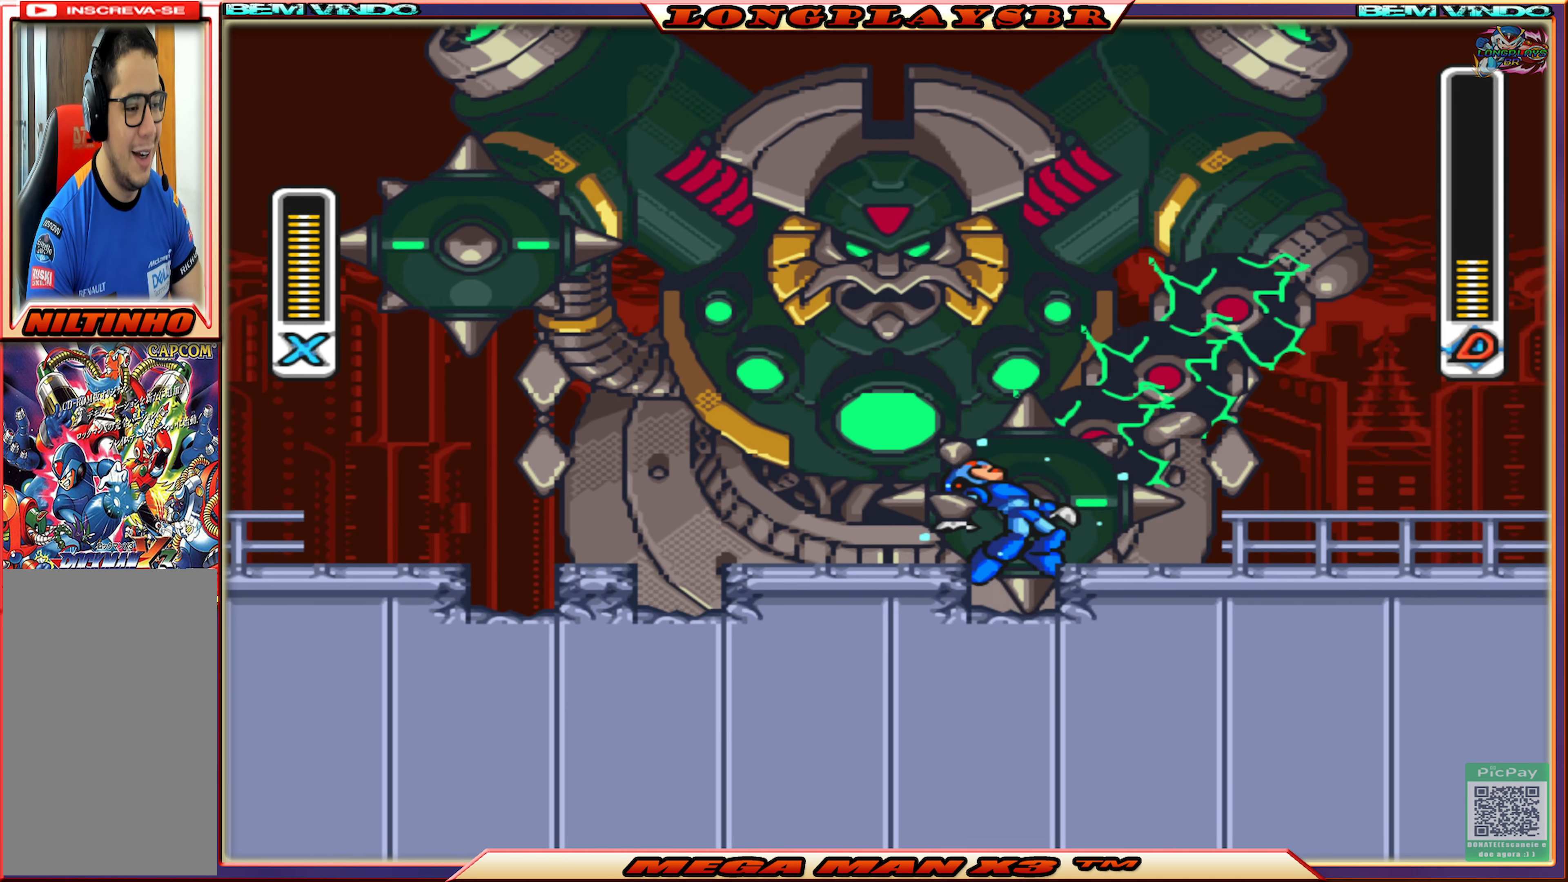
{"buttons": ["CIRCLE", "SQUARE", "DPAD_RIGHT"], "left_stick": "center", "right_stick": "center", "events": [[16, "CIRCLE", "up"], [100, "DPAD_LEFT", "up"], [200, "CIRCLE", "down"], [200, "DPAD_RIGHT", "down"], [250, "CROSS", "down"], [500, "CROSS", "up"]]}
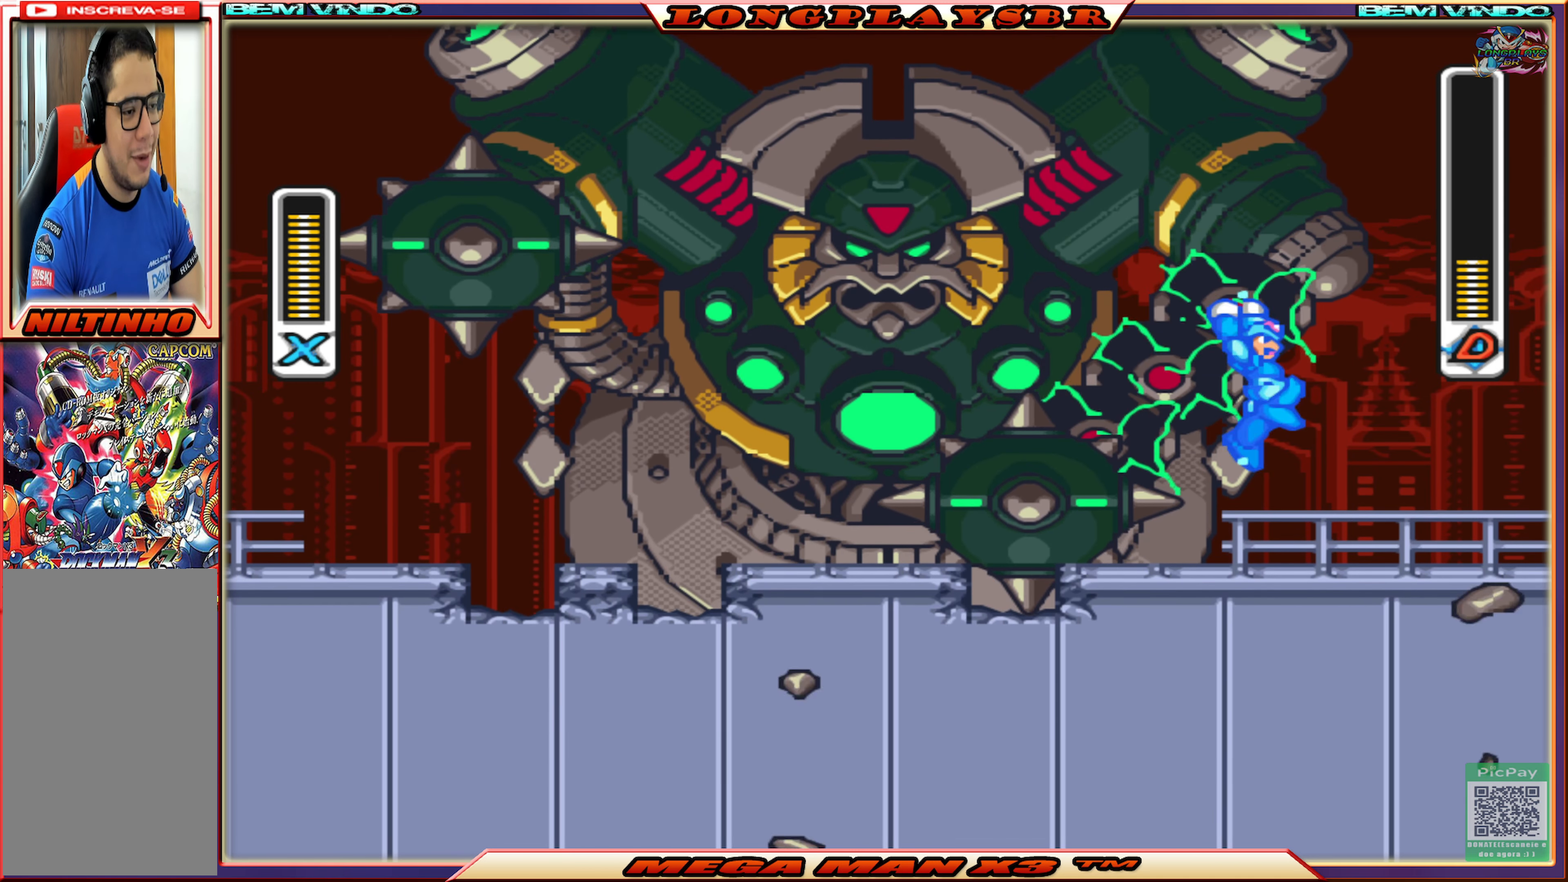
{"buttons": ["SQUARE", "DPAD_LEFT"], "left_stick": "center", "right_stick": "center", "events": [[16, "CIRCLE", "up"], [316, "DPAD_RIGHT", "up"], [400, "DPAD_LEFT", "down"]]}
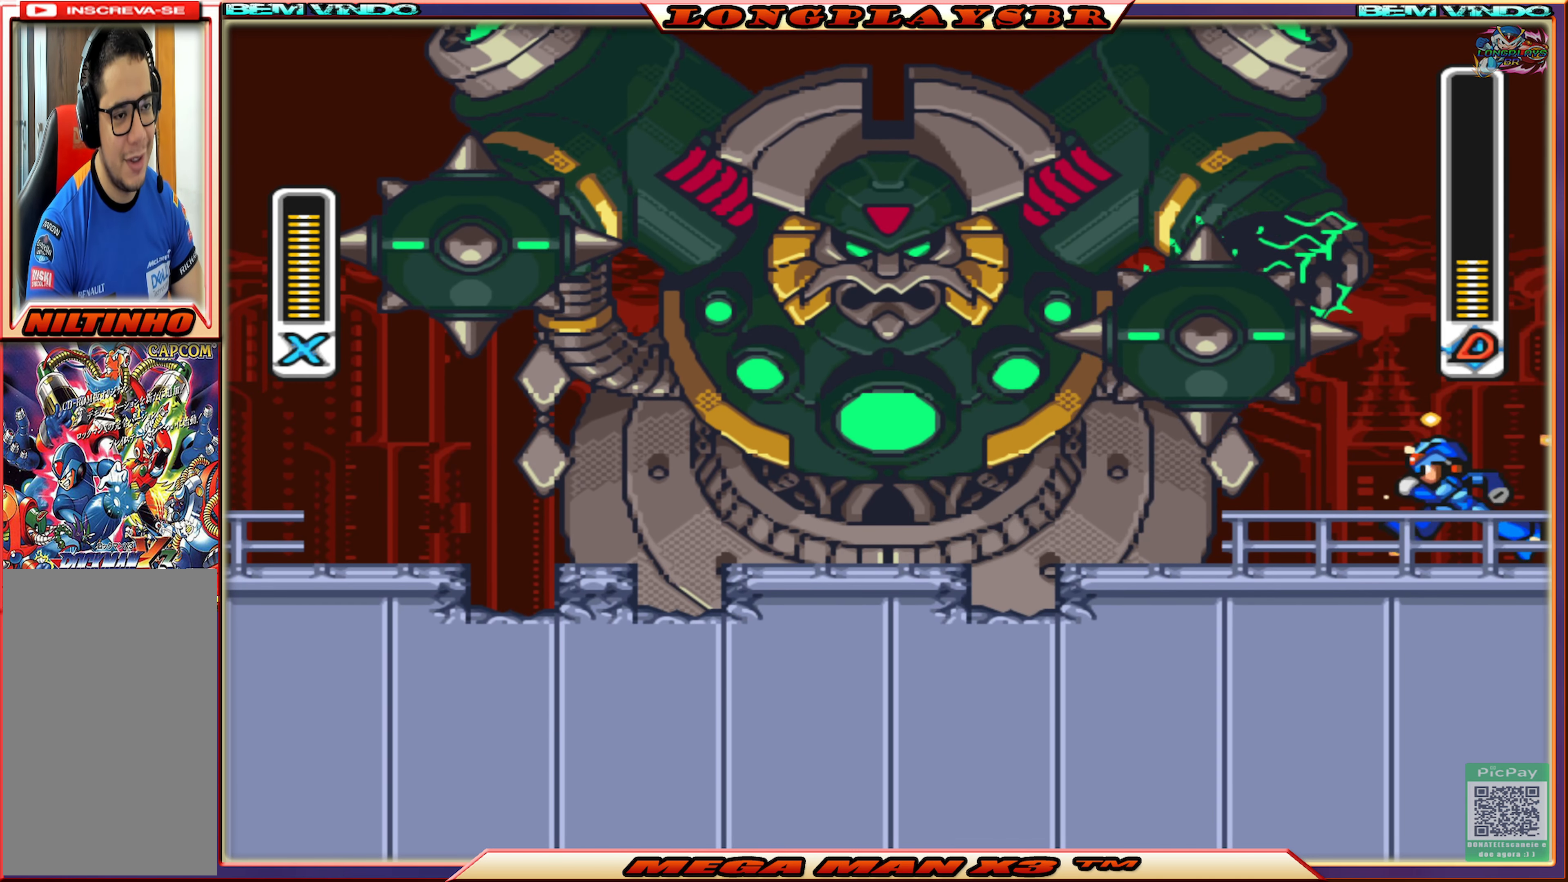
{"buttons": ["CROSS", "CIRCLE", "SQUARE"], "left_stick": "center", "right_stick": "center", "events": [[200, "CIRCLE", "down"], [383, "CROSS", "down"], [450, "DPAD_LEFT", "up"]]}
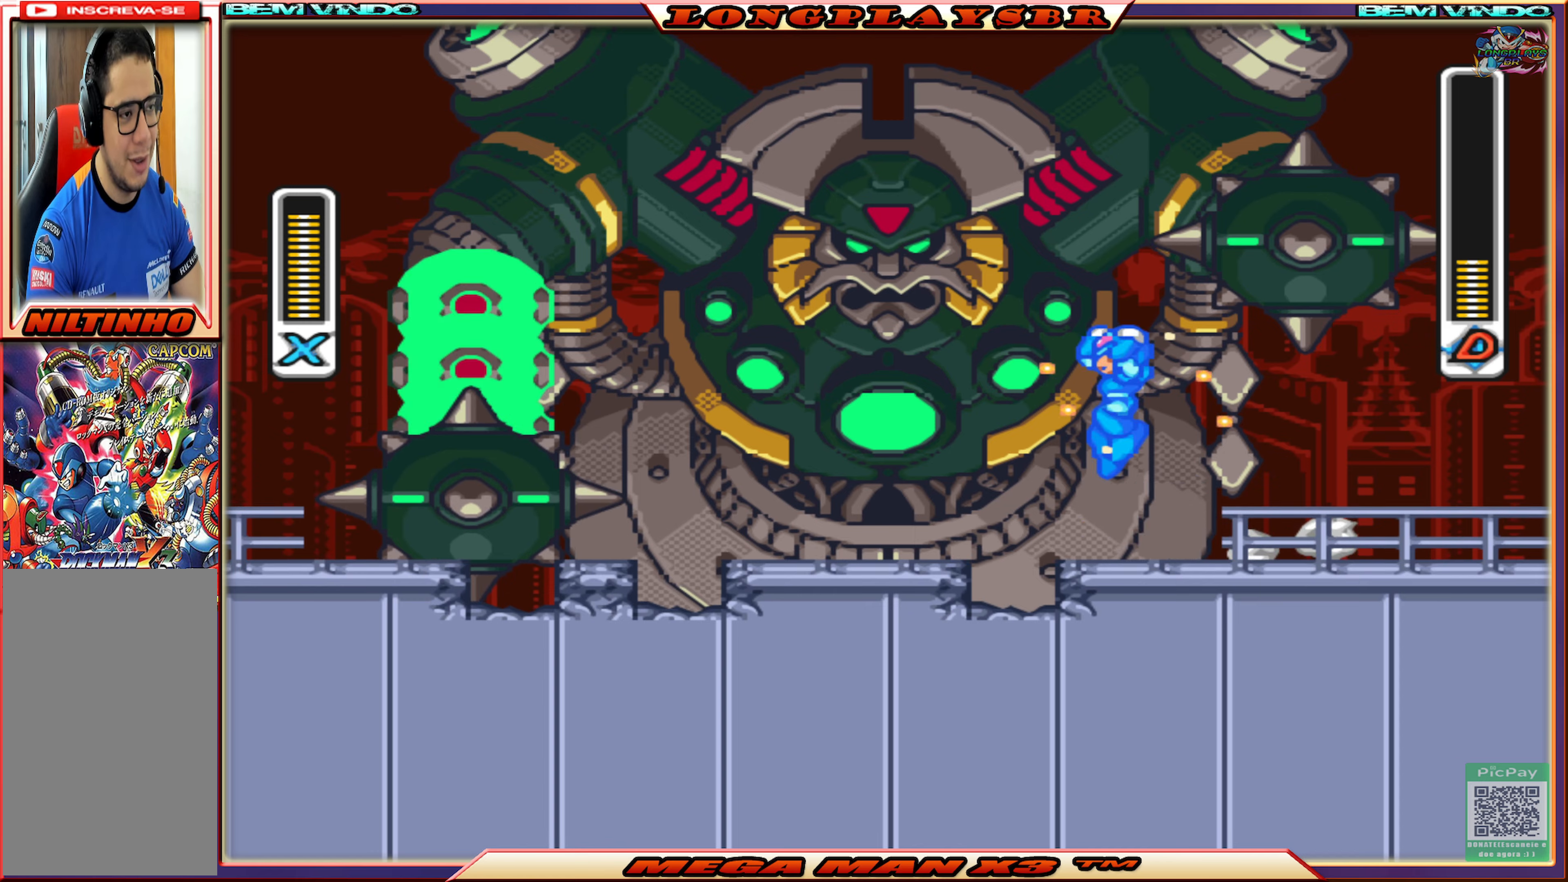
{"buttons": ["SQUARE", "DPAD_LEFT"], "left_stick": "center", "right_stick": "center", "events": [[133, "CROSS", "up"], [133, "SQUARE", "up"], [150, "CIRCLE", "up"], [183, "DPAD_LEFT", "down"], [217, "SQUARE", "down"]]}
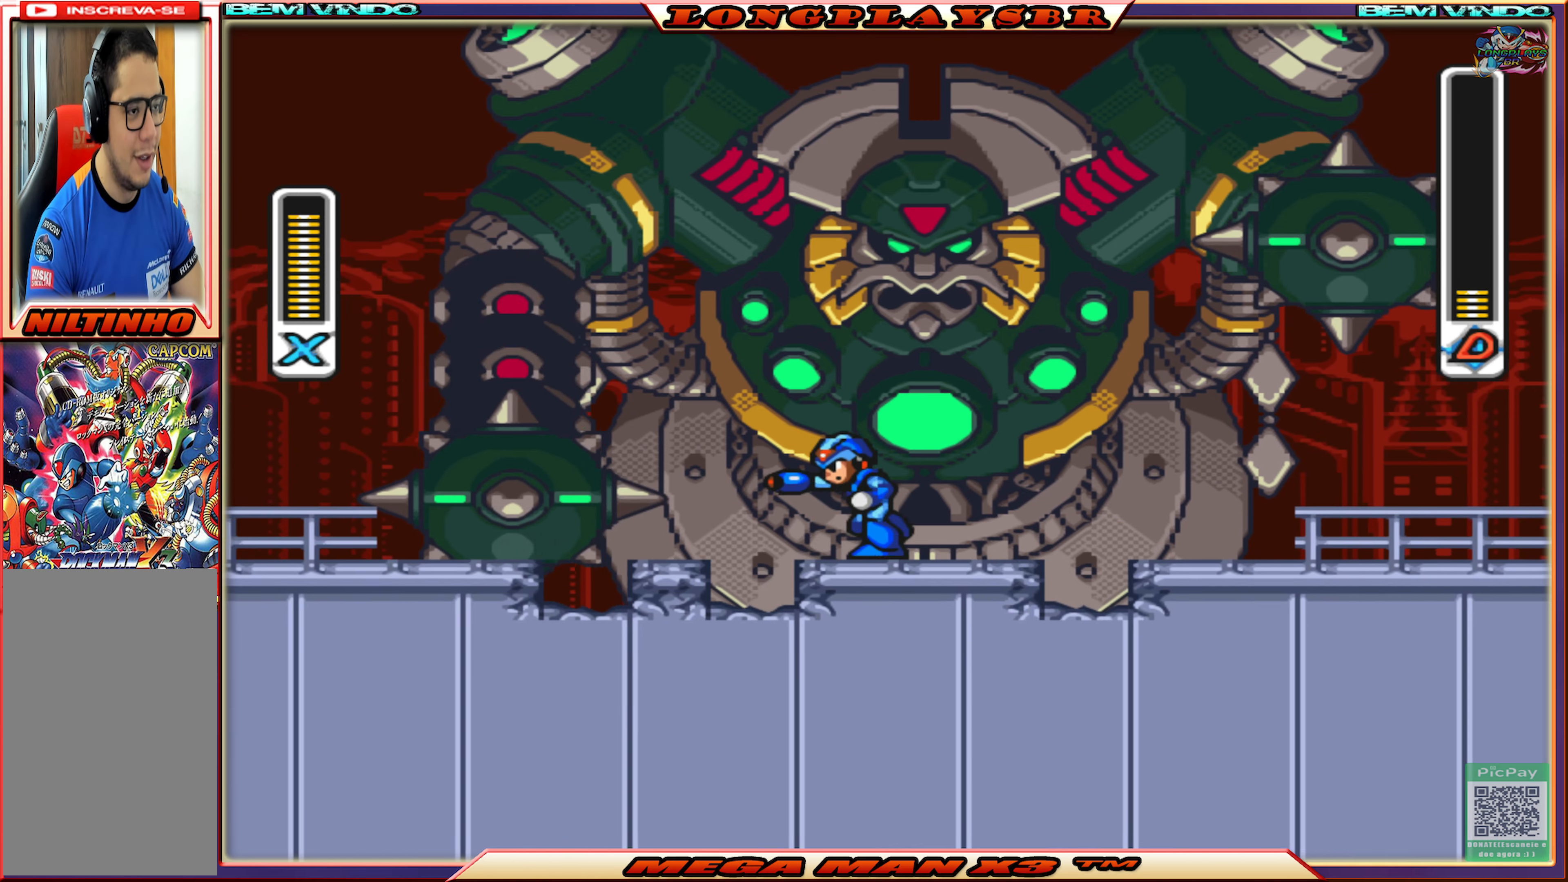
{"buttons": ["SQUARE"], "left_stick": "center", "right_stick": "center", "events": [[117, "DPAD_LEFT", "up"], [183, "DPAD_RIGHT", "down"], [367, "CIRCLE", "down"], [383, "DPAD_RIGHT", "up"], [500, "CIRCLE", "up"]]}
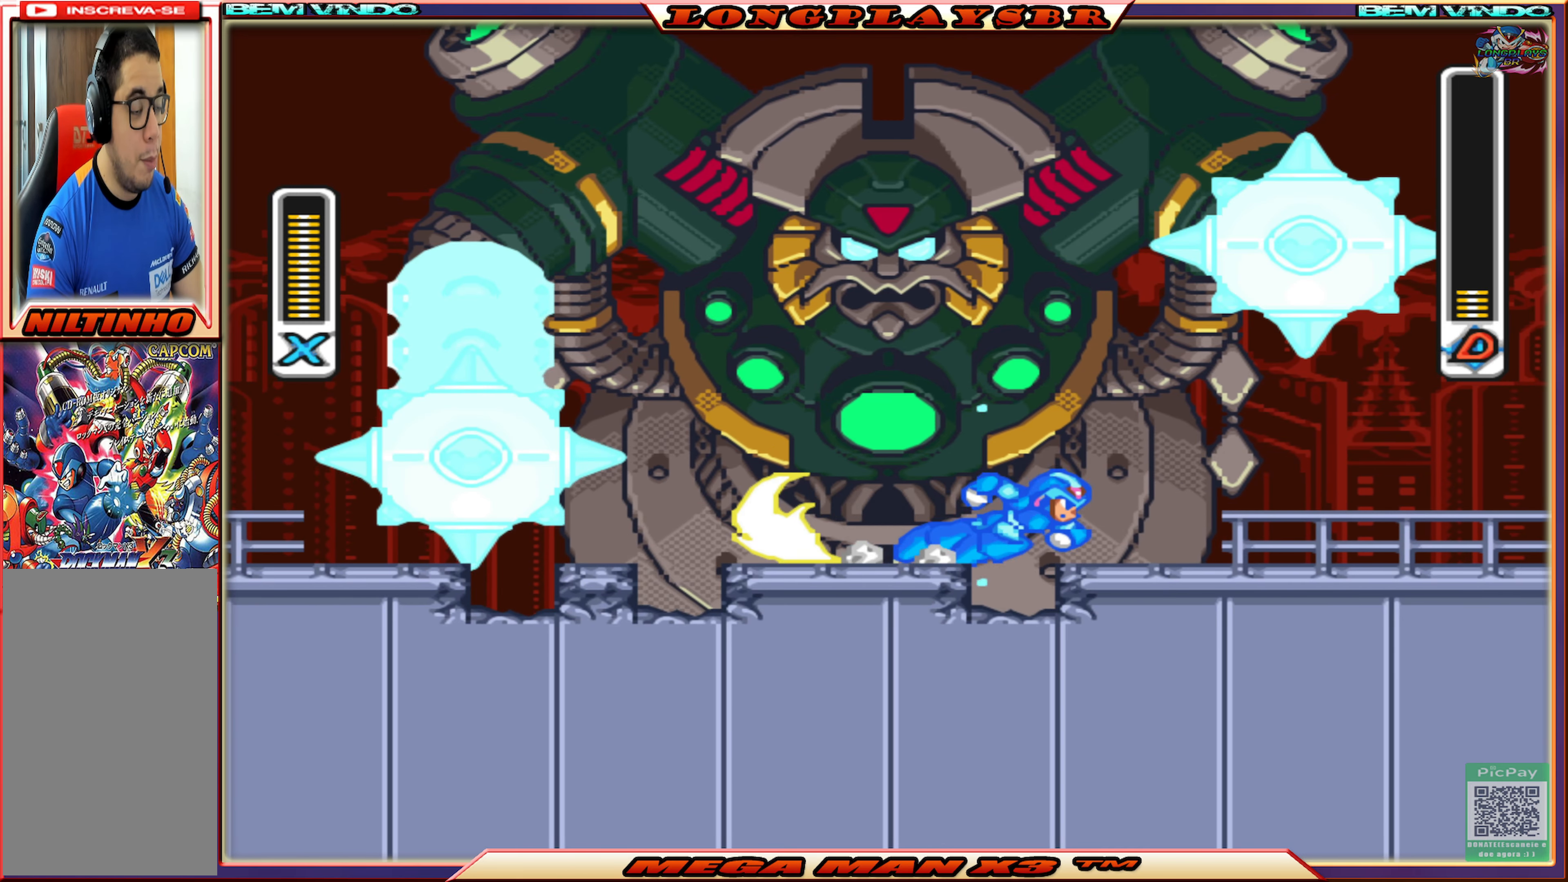
{"buttons": ["CROSS", "CIRCLE", "SQUARE", "DPAD_UP", "DPAD_LEFT"], "left_stick": "center", "right_stick": "center", "events": [[33, "DPAD_LEFT", "down"], [183, "CIRCLE", "down"], [283, "CROSS", "down"], [500, "DPAD_UP", "down"]]}
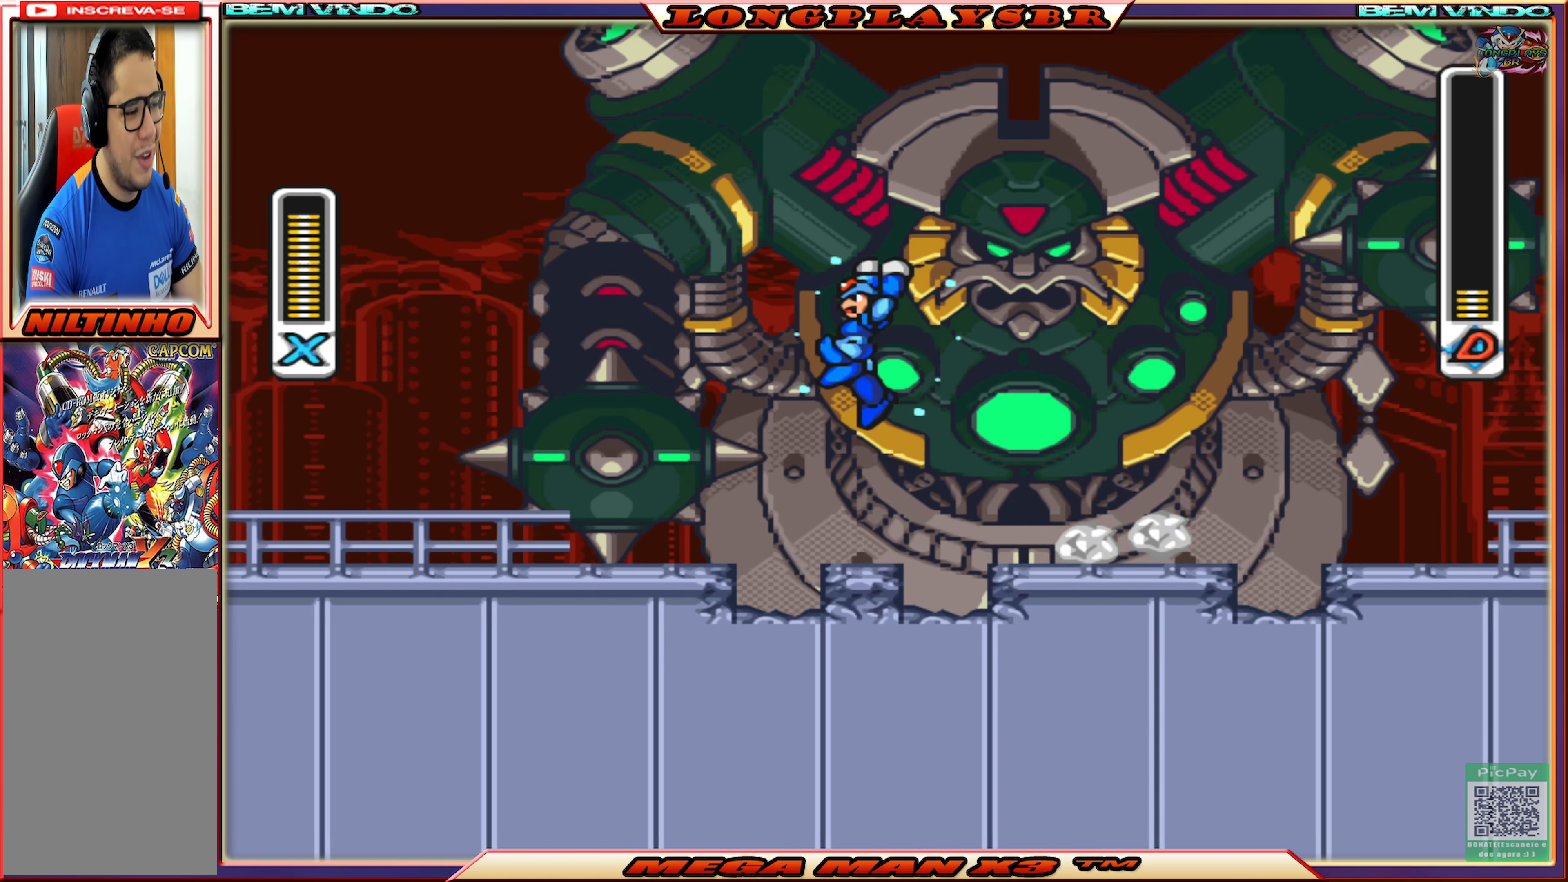
{"buttons": ["SQUARE", "DPAD_RIGHT"], "left_stick": "center", "right_stick": "center", "events": [[17, "DPAD_LEFT", "up"], [33, "DPAD_RIGHT", "down"], [33, "DPAD_UP", "up"], [83, "CIRCLE", "up"], [83, "CROSS", "up"], [83, "SQUARE", "up"], [133, "DPAD_RIGHT", "up"], [167, "SQUARE", "down"], [400, "DPAD_RIGHT", "down"]]}
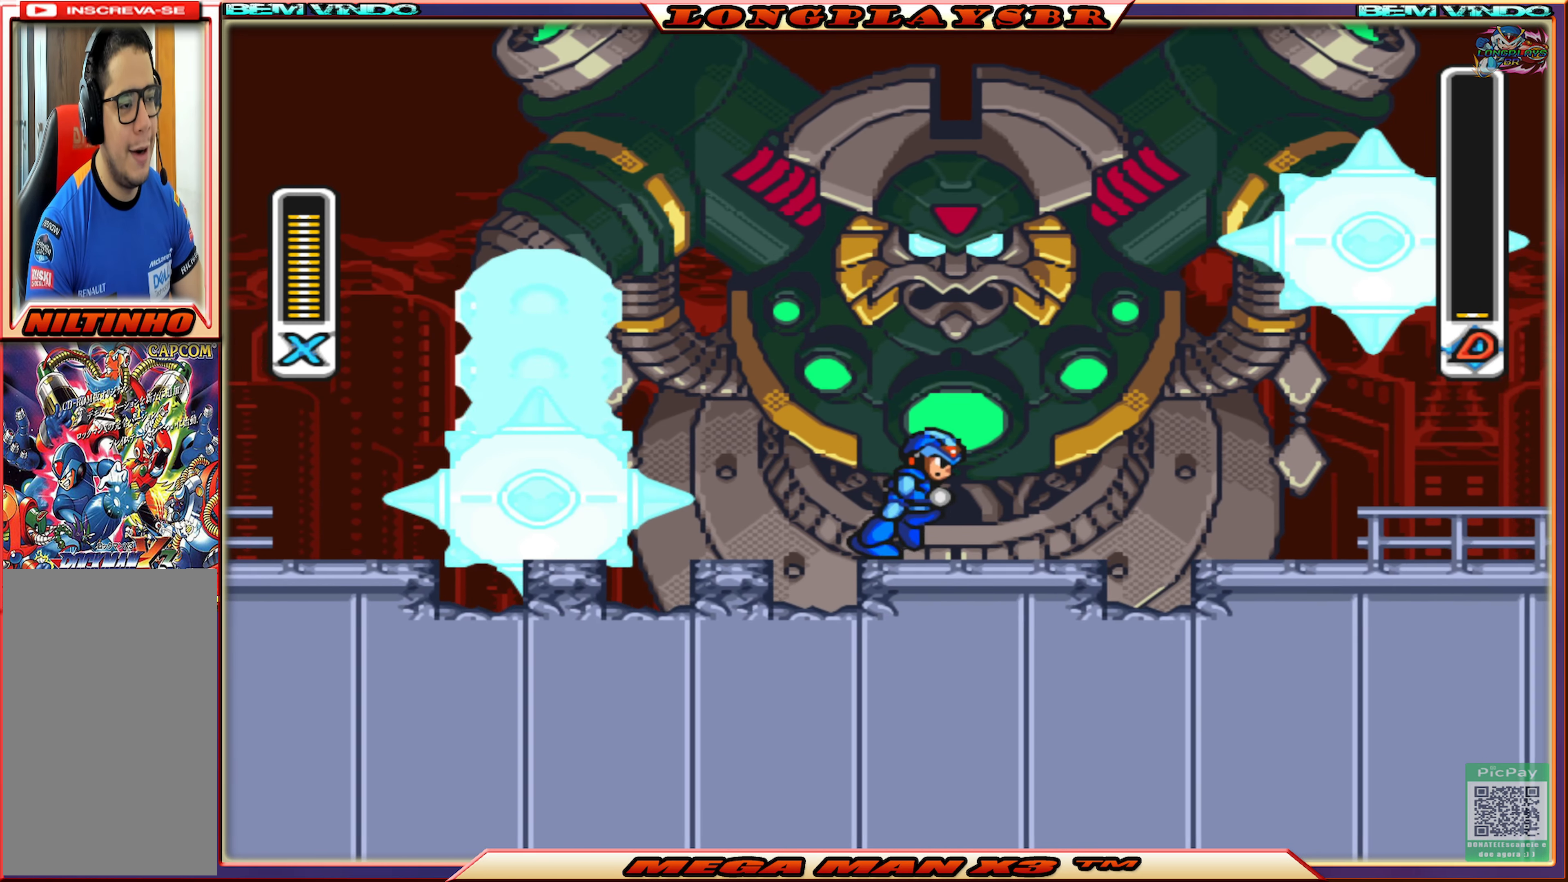
{"buttons": ["SQUARE", "DPAD_LEFT"], "left_stick": "center", "right_stick": "center", "events": [[233, "CIRCLE", "down"], [267, "DPAD_RIGHT", "up"], [350, "CIRCLE", "up"], [350, "DPAD_LEFT", "down"]]}
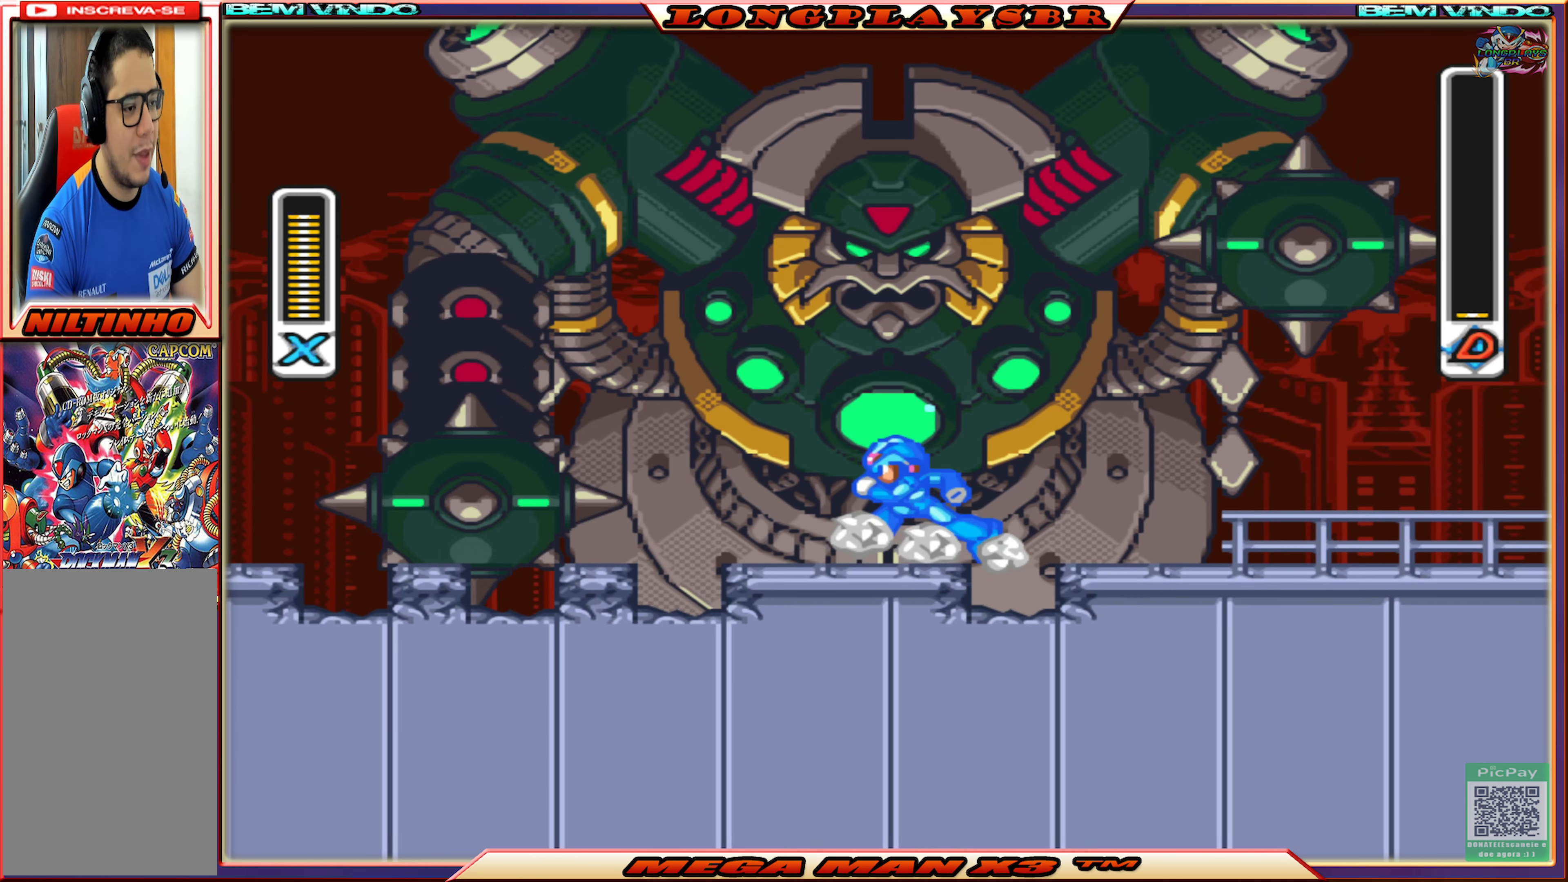
{"buttons": ["SQUARE"], "left_stick": "center", "right_stick": "center", "events": [[17, "CIRCLE", "down"], [150, "CROSS", "down"], [250, "DPAD_UP", "down"], [267, "DPAD_LEFT", "up"], [300, "DPAD_RIGHT", "down"], [300, "DPAD_UP", "up"], [367, "CIRCLE", "up"], [383, "CROSS", "up"], [383, "SQUARE", "up"], [400, "DPAD_RIGHT", "up"], [467, "SQUARE", "down"]]}
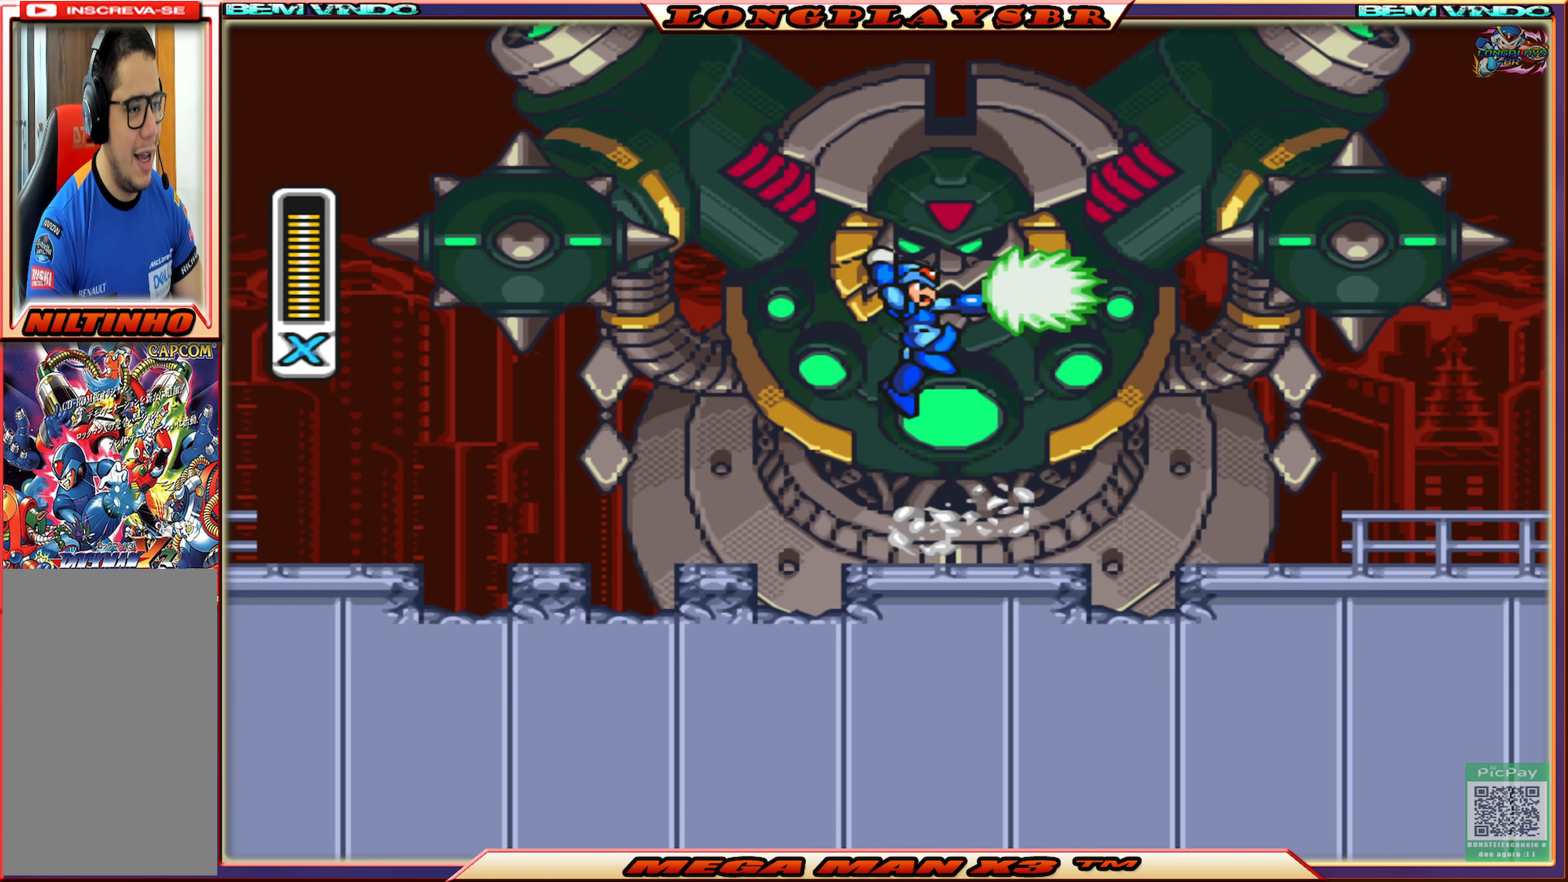
{"buttons": [], "left_stick": "center", "right_stick": "center", "events": [[100, "SQUARE", "up"]]}